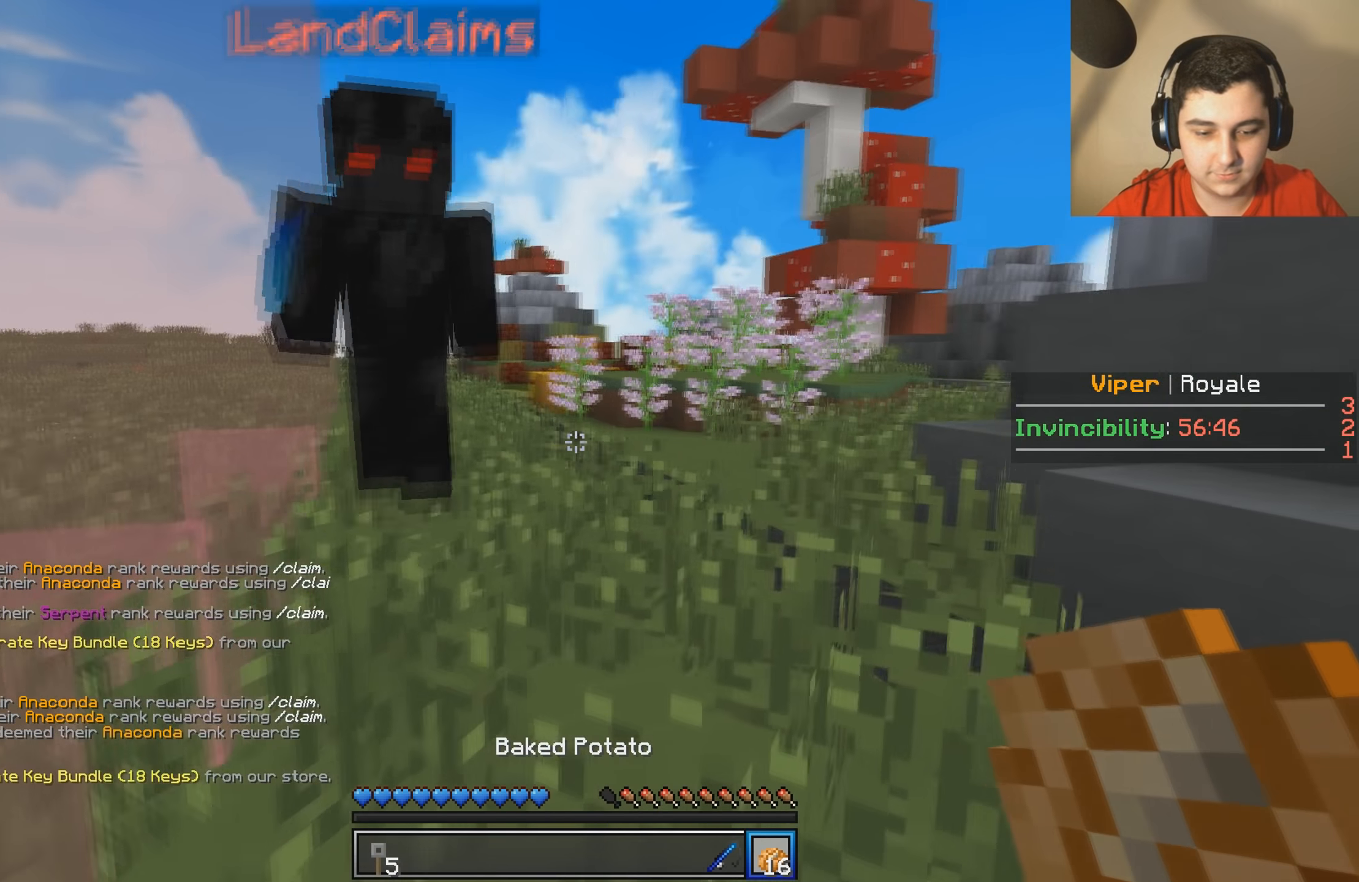
Gameplay with keyboard; each line is a JSON object with the keys held at the frame after it. "events" lists presses ("down") and releases ("up") of "a", "d", "s" and "w" between this image and that frame as [ms after this image, input, new state], when the widget could be followed in between. No other keys are recorded. Mouse input is not recorded.
{"keys": ["d", "w"], "events": [[467, "d", "down"]]}
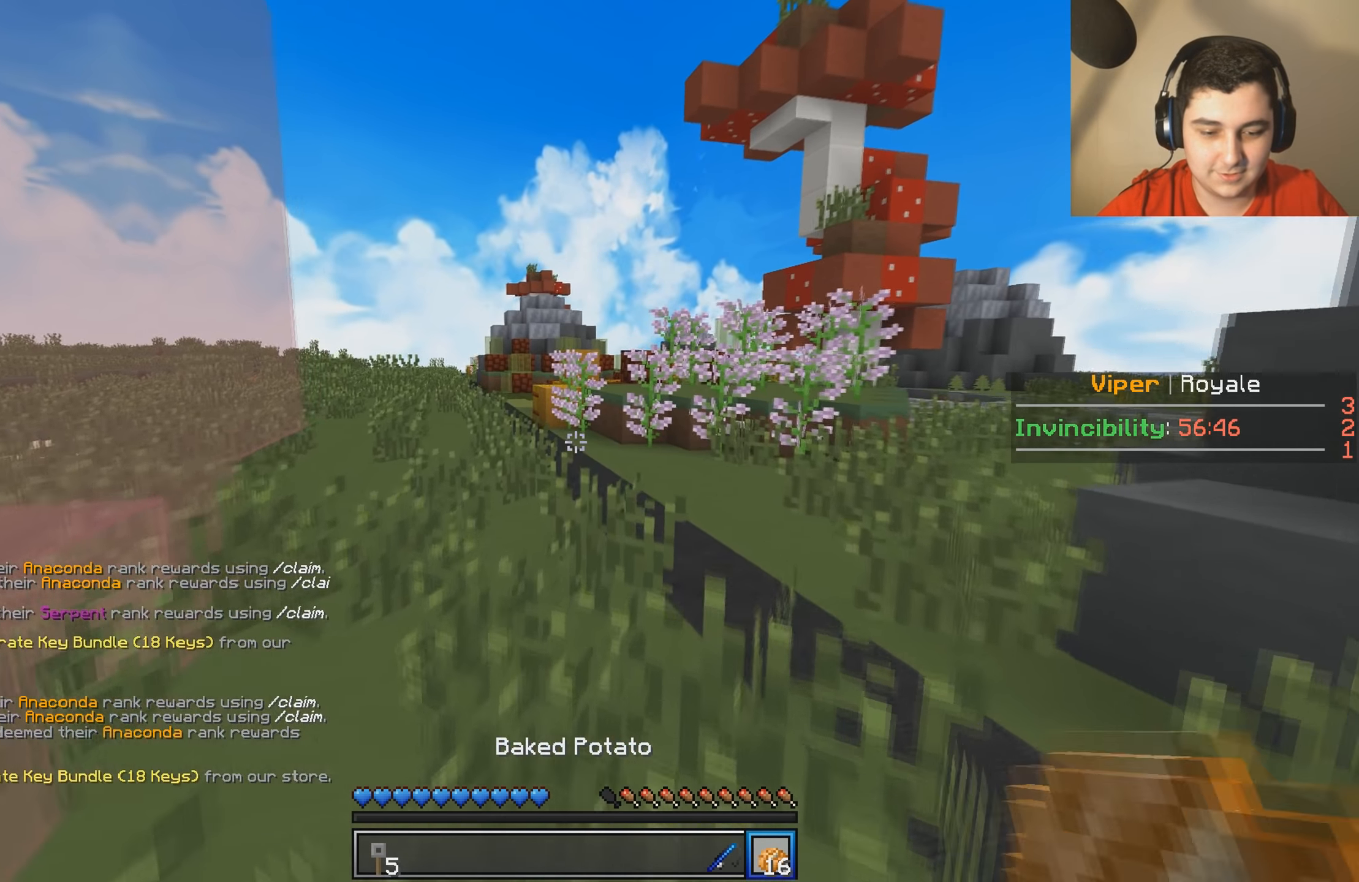
{"keys": ["w"], "events": [[217, "d", "up"]]}
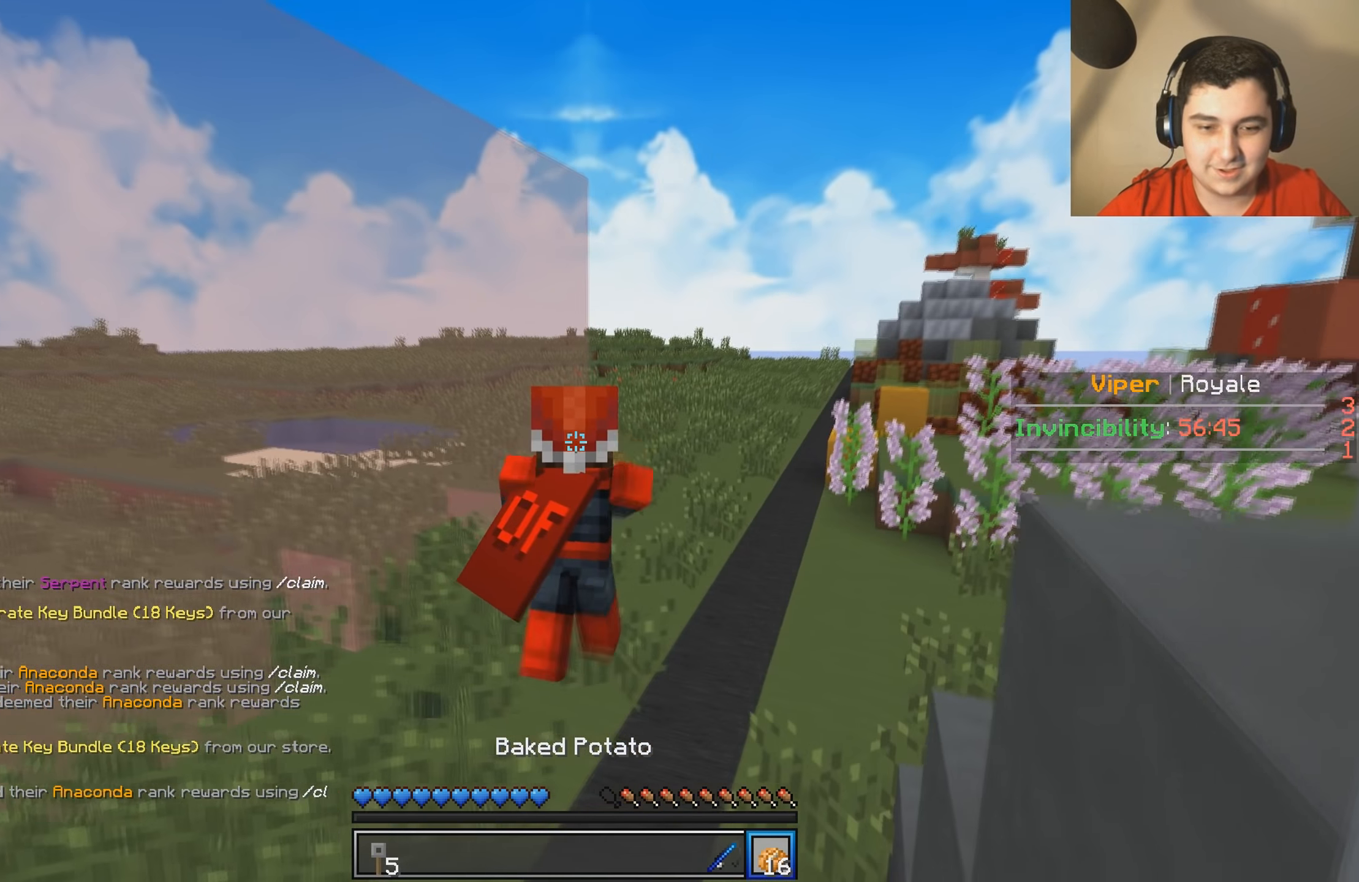
{"keys": ["w"], "events": []}
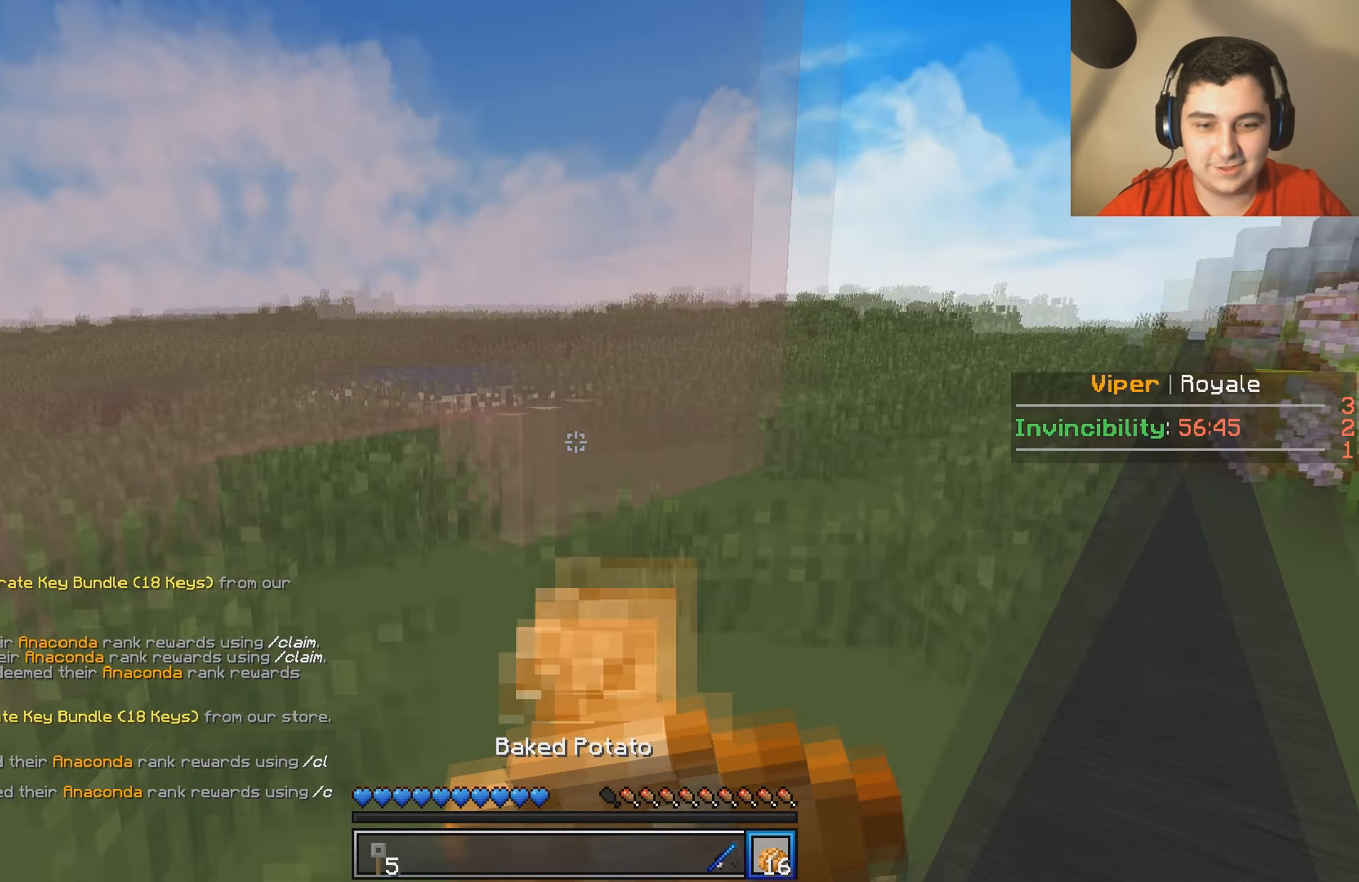
{"keys": ["w"], "events": []}
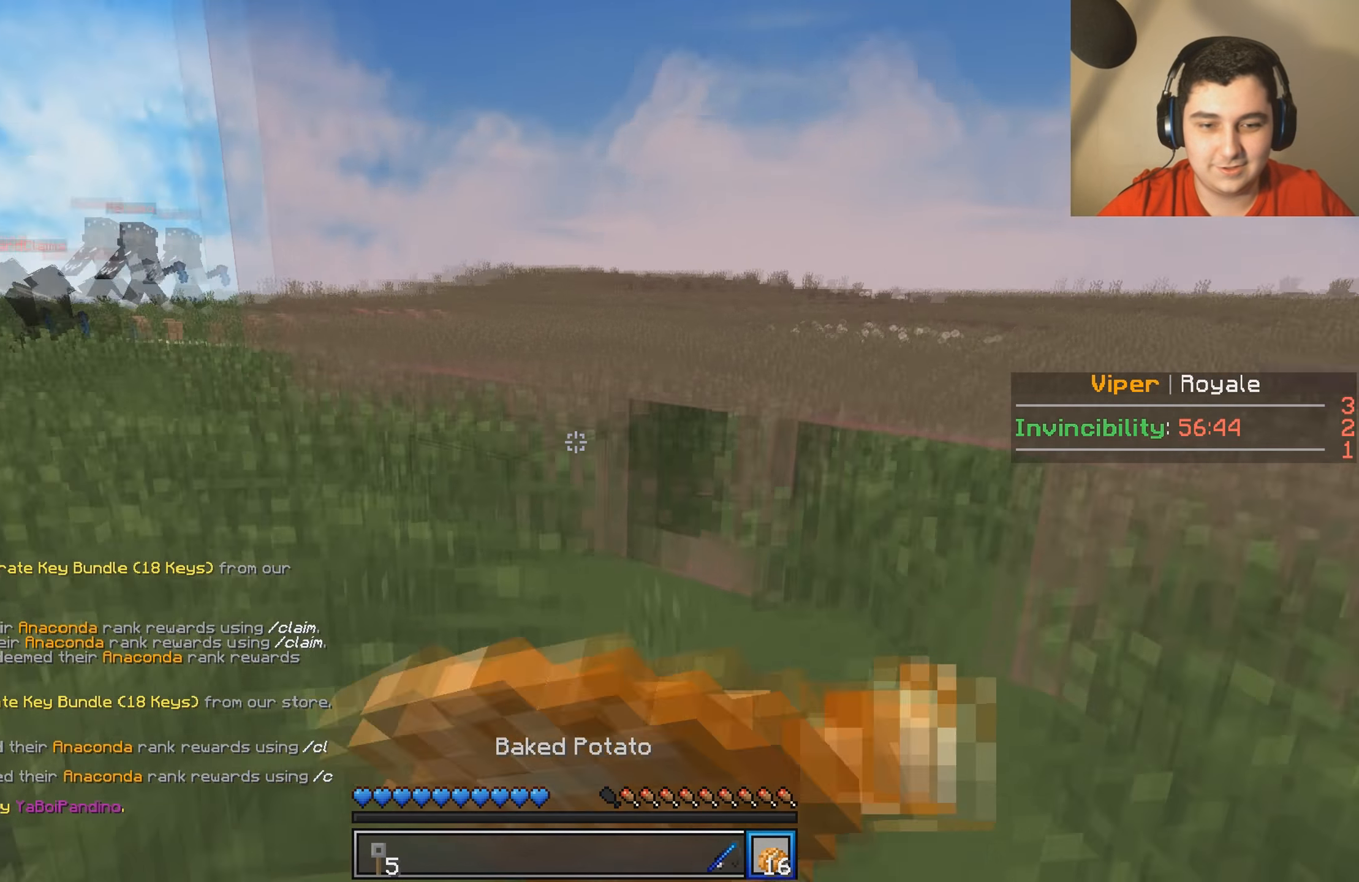
{"keys": ["w"], "events": []}
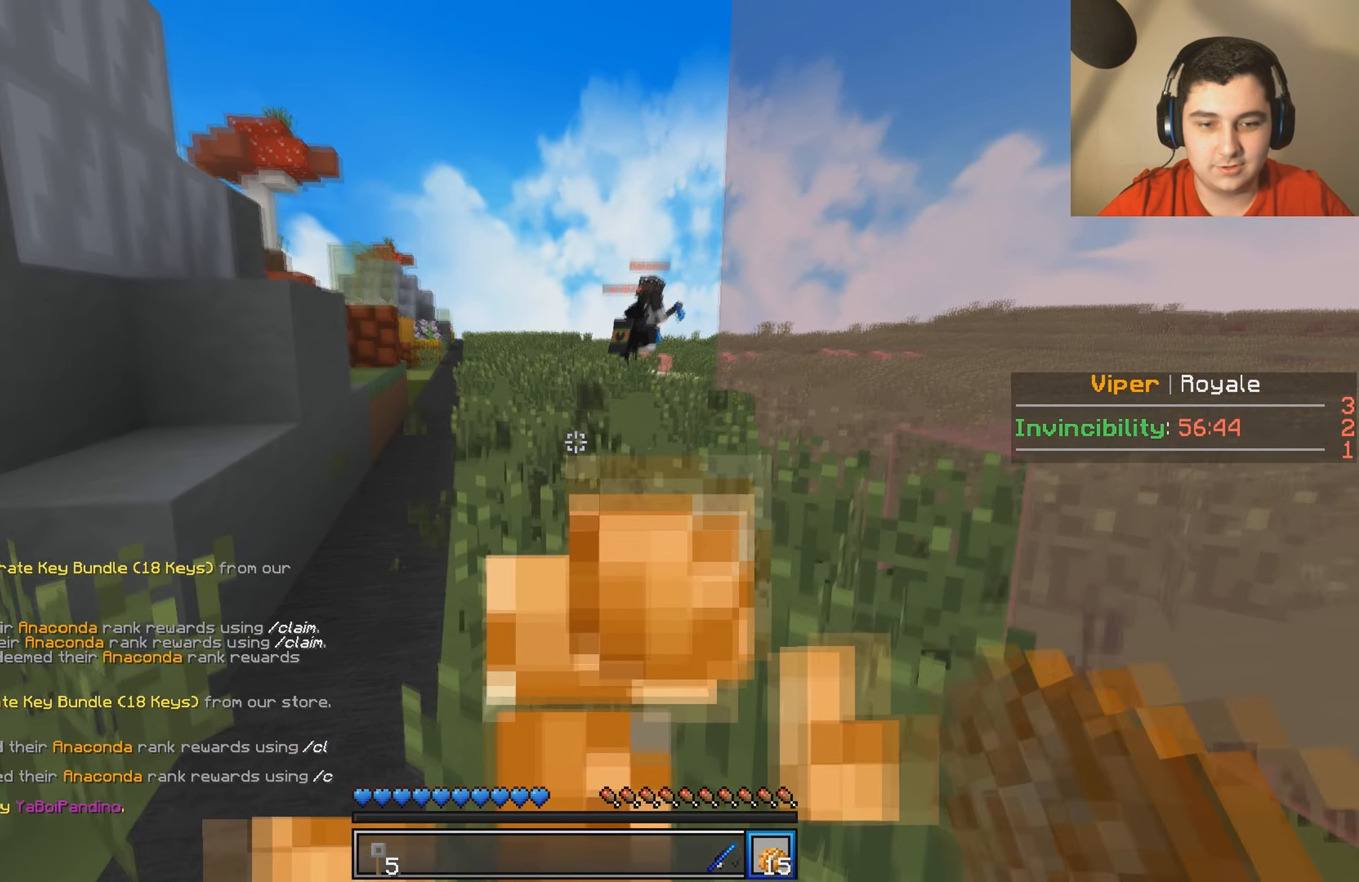
{"keys": ["w"], "events": []}
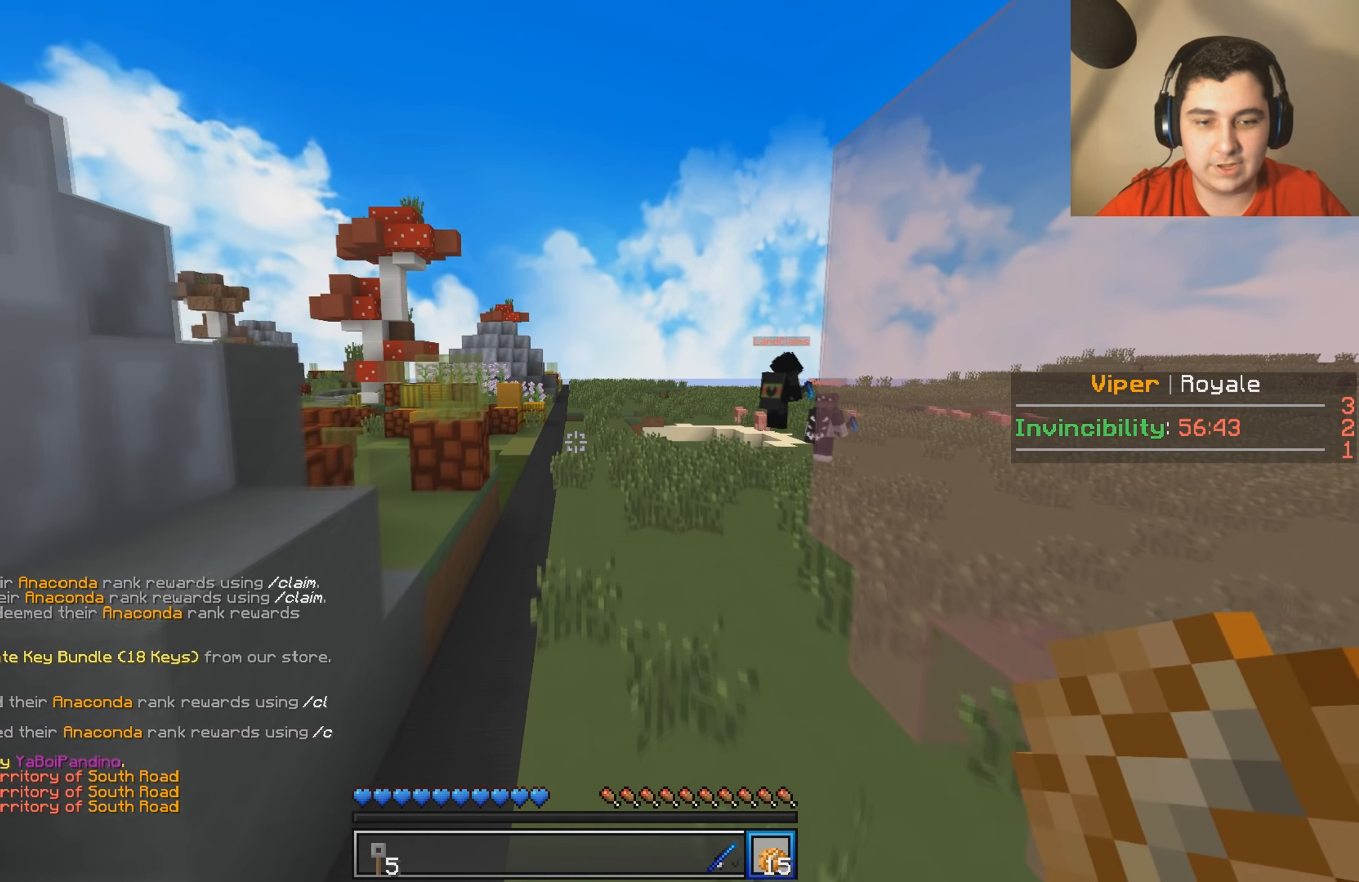
{"keys": ["w"], "events": []}
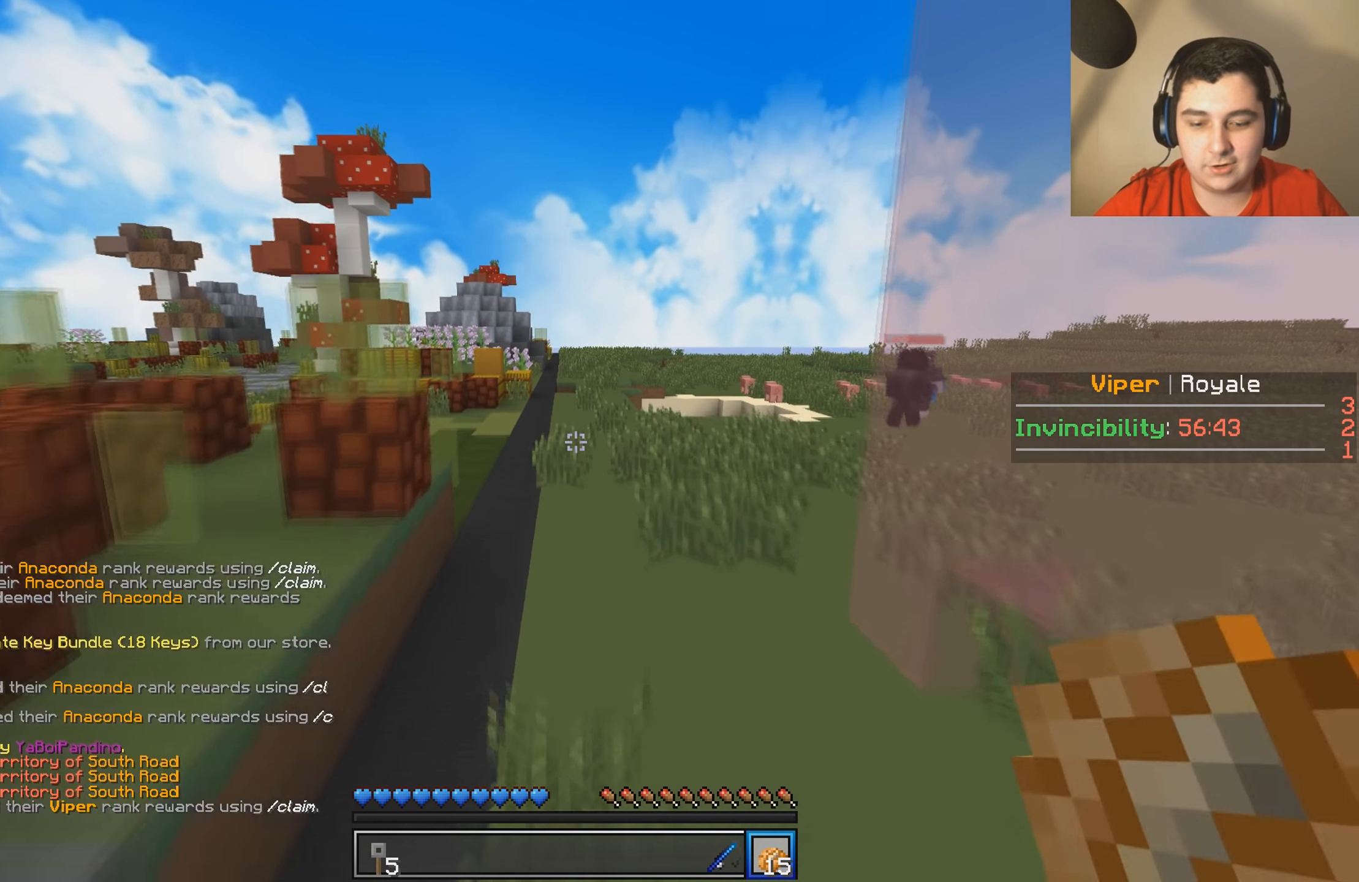
{"keys": ["w"], "events": []}
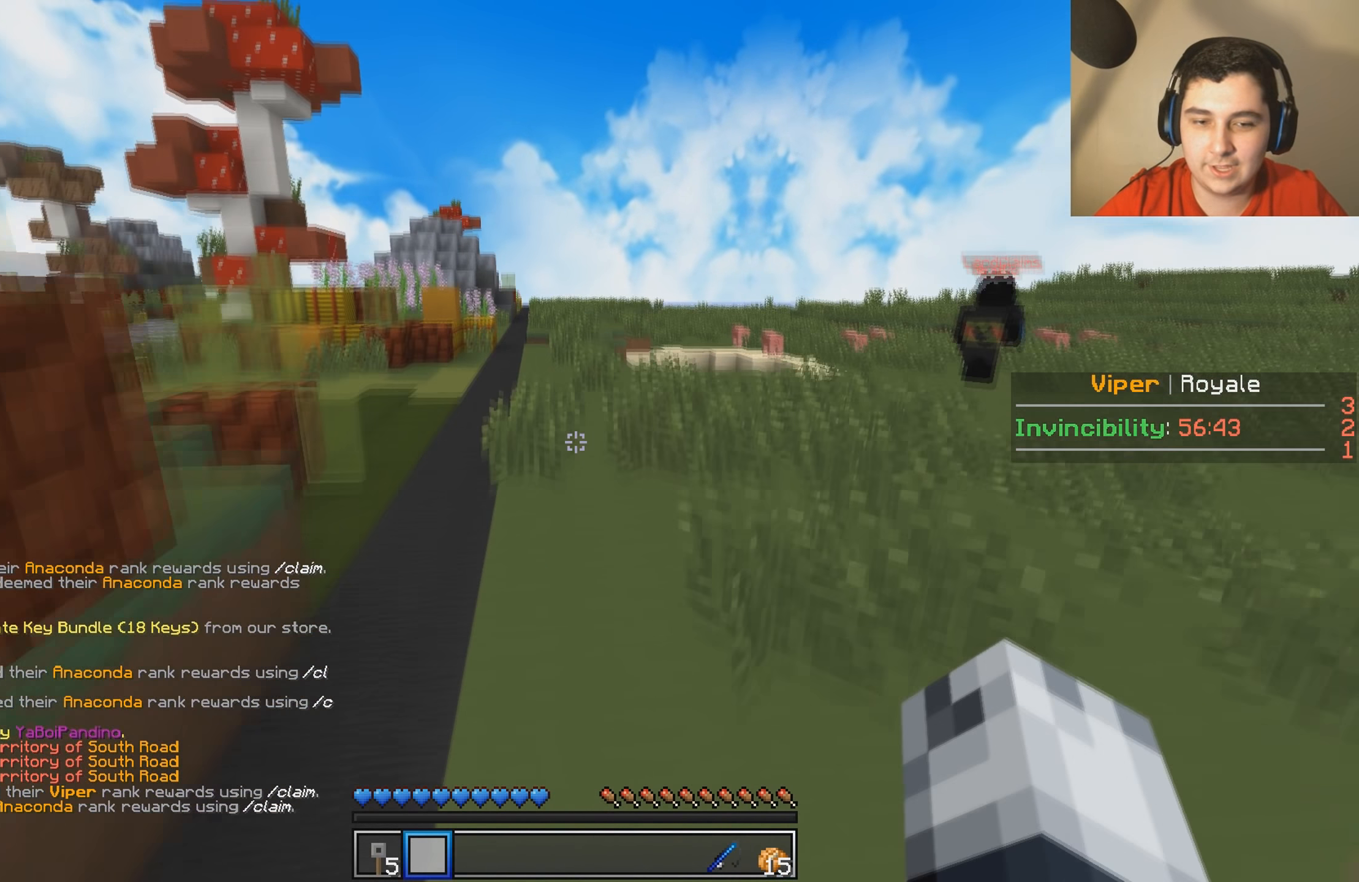
{"keys": ["w"], "events": []}
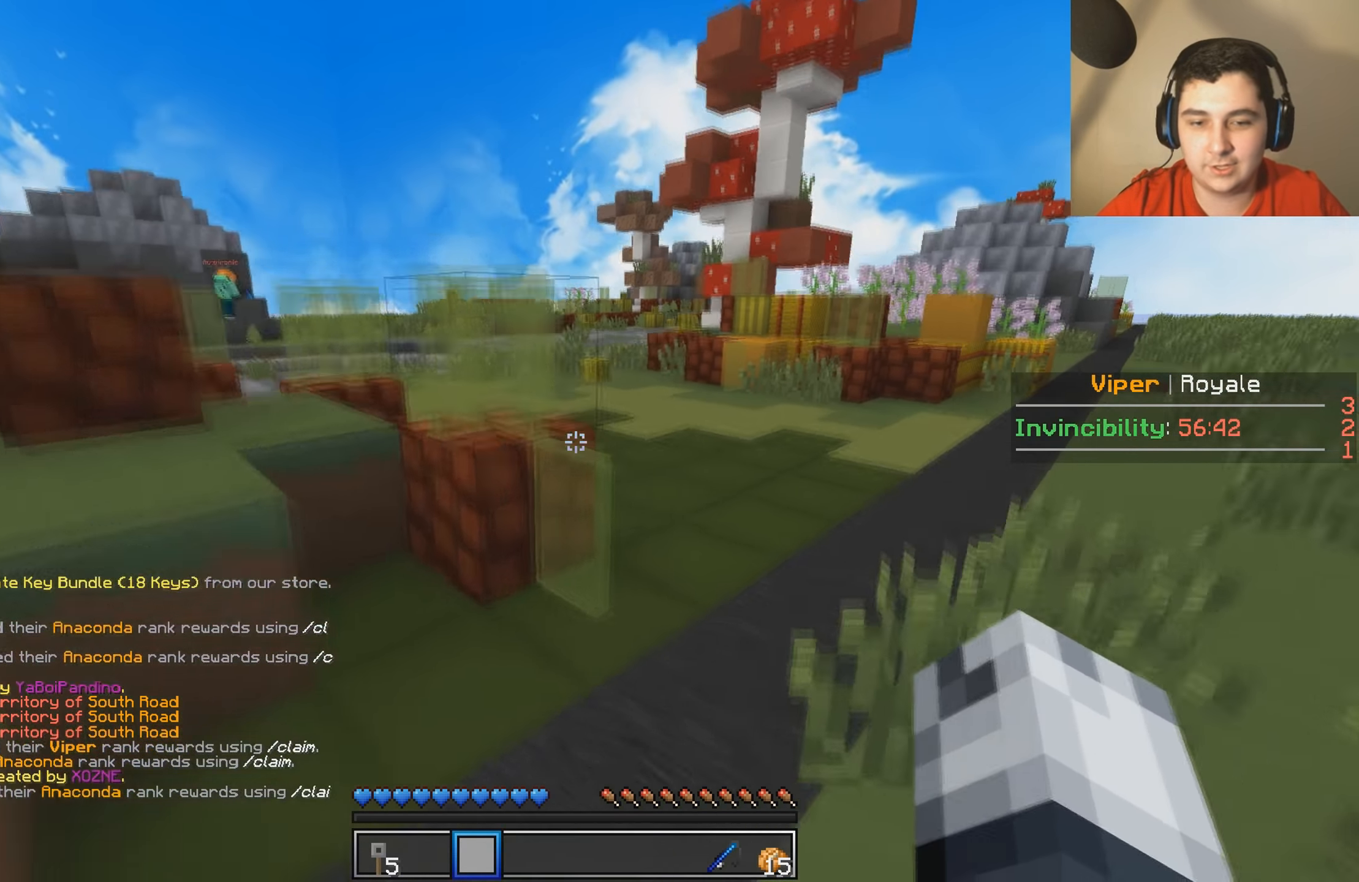
{"keys": ["d", "w"], "events": [[367, "d", "down"]]}
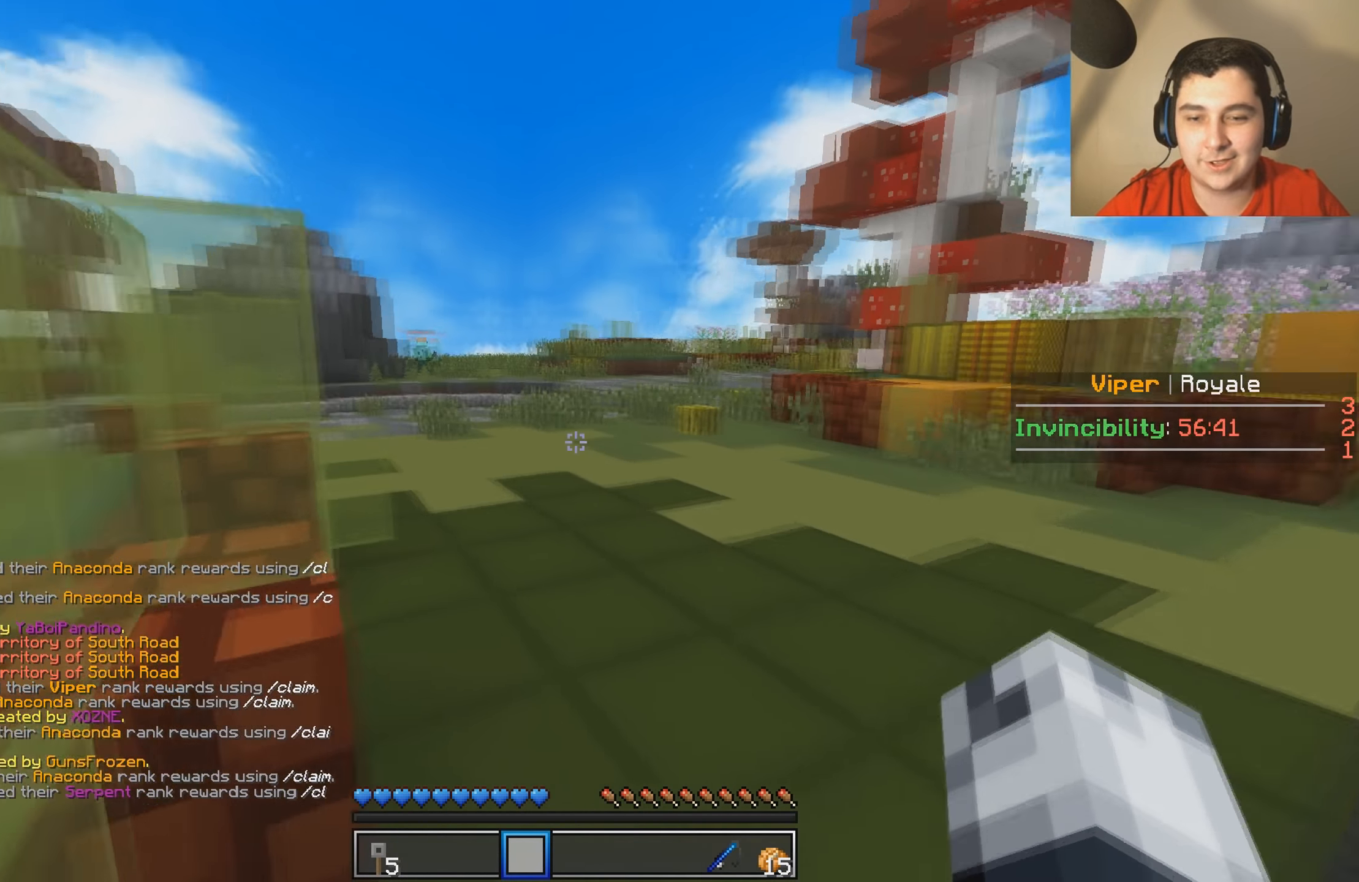
{"keys": ["w"], "events": [[34, "d", "up"]]}
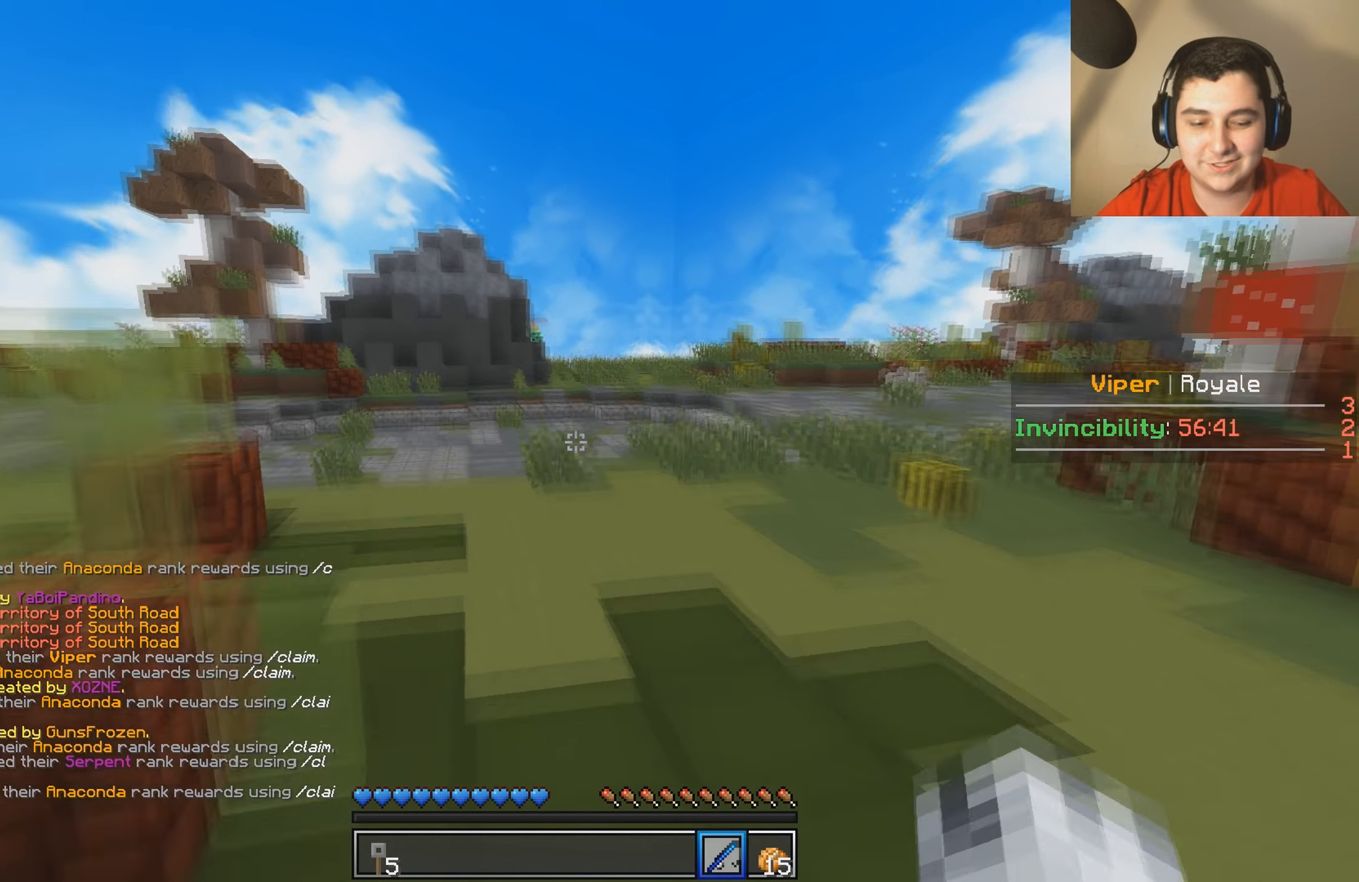
{"keys": ["w"], "events": []}
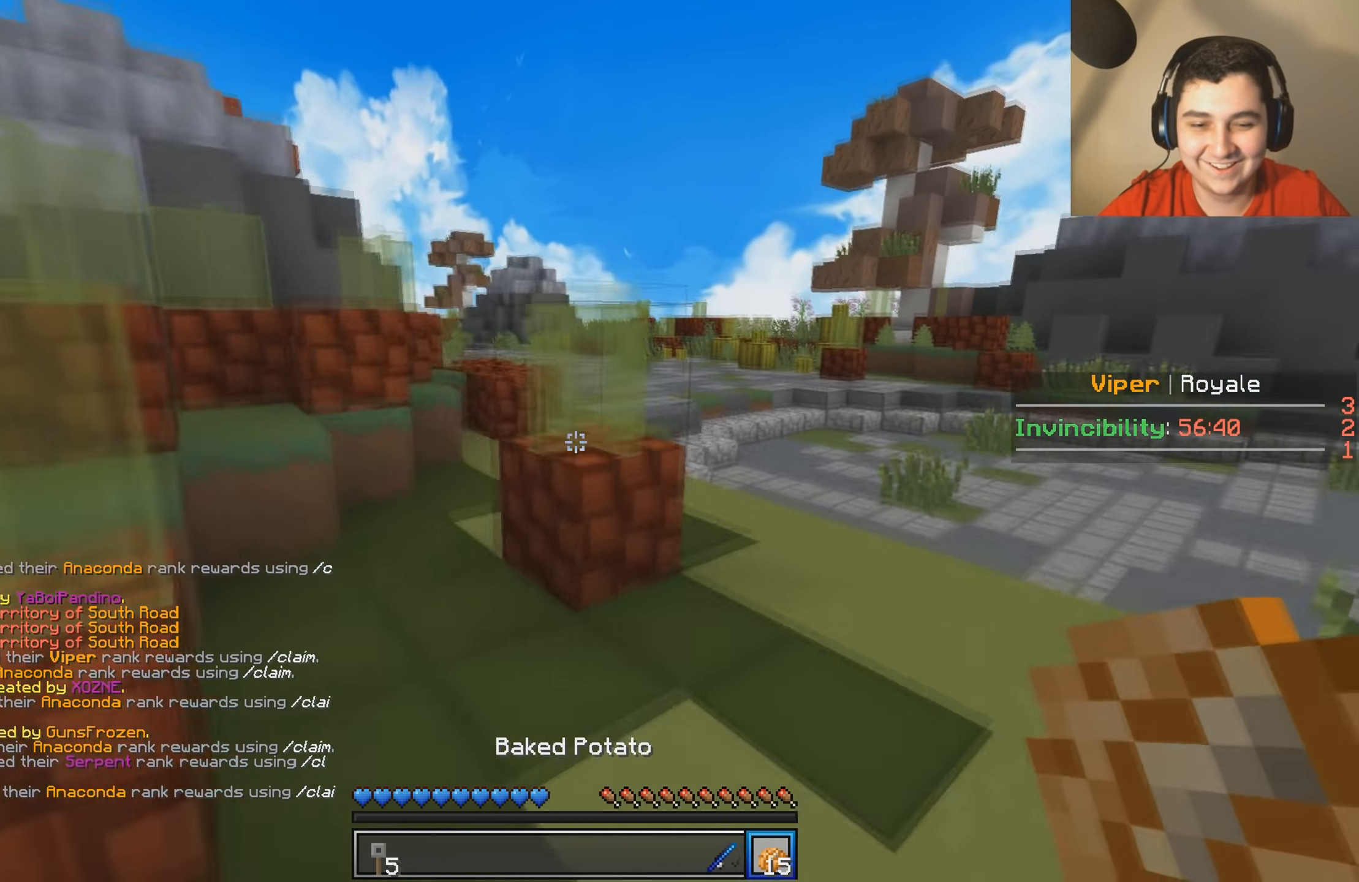
{"keys": ["d", "w"], "events": [[267, "d", "down"]]}
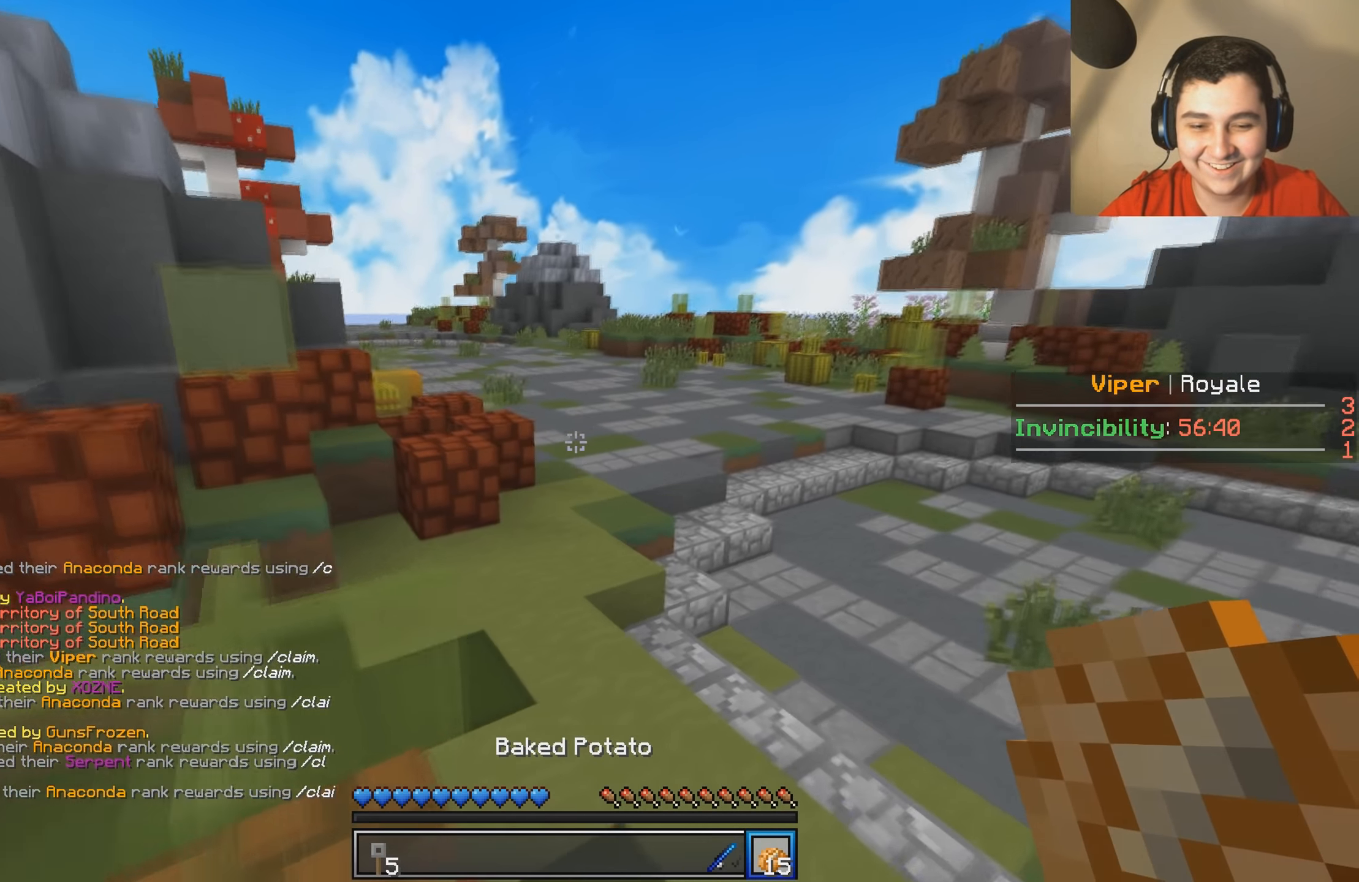
{"keys": ["d", "w"], "events": [[234, "d", "up"], [467, "d", "down"]]}
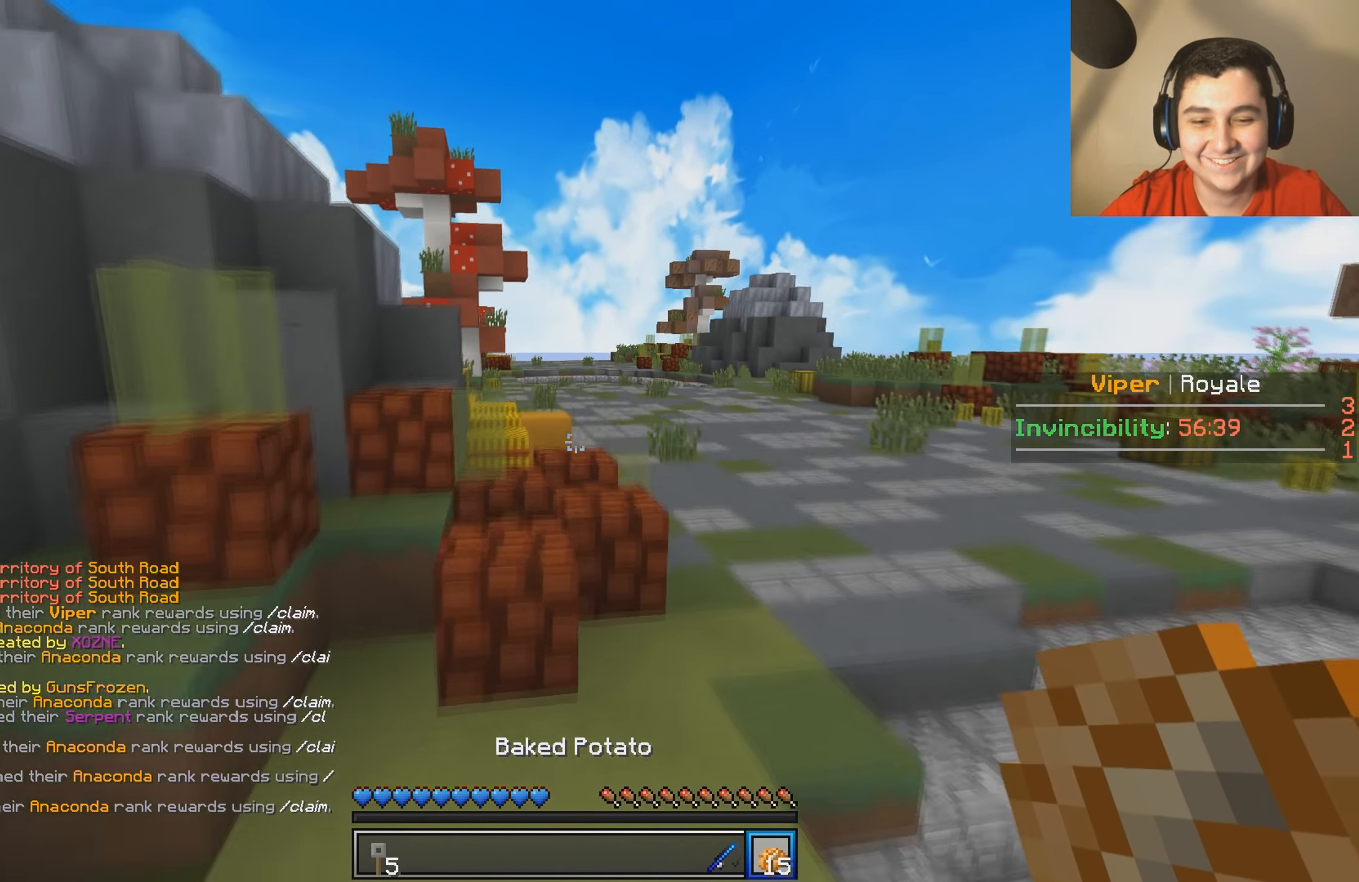
{"keys": ["w"], "events": [[217, "d", "up"]]}
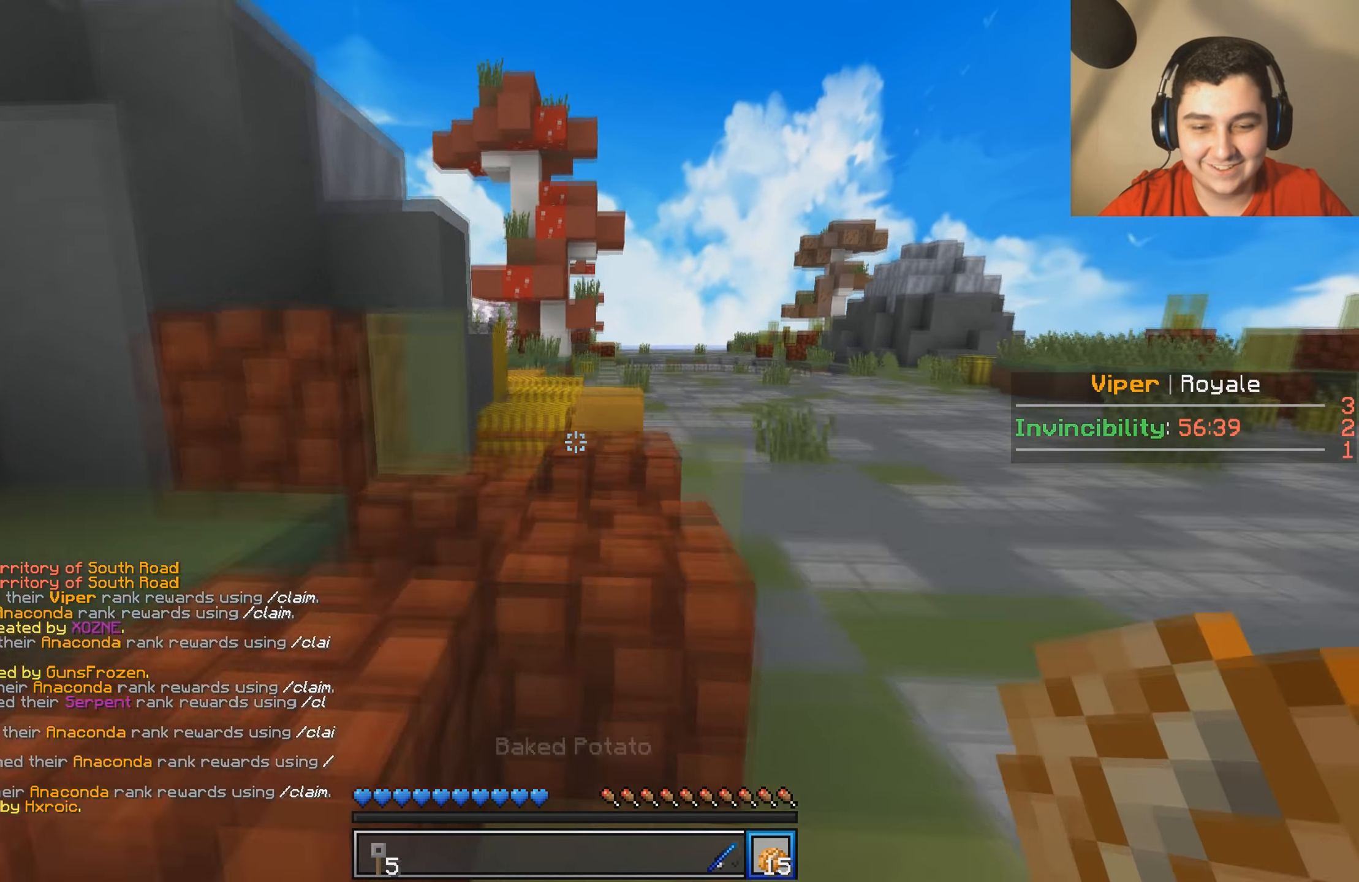
{"keys": ["w"], "events": []}
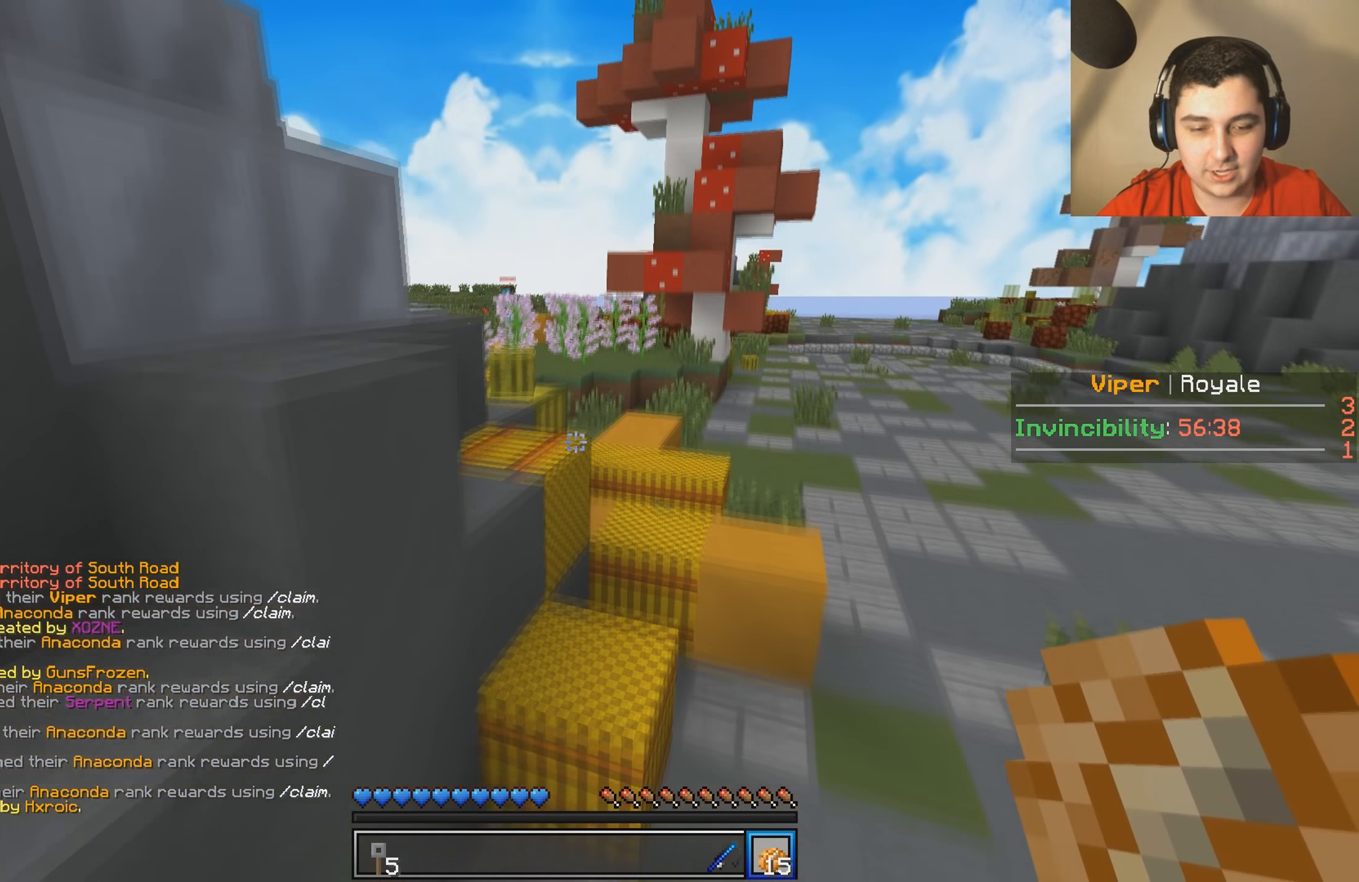
{"keys": ["w"], "events": [[117, "d", "down"], [367, "d", "up"]]}
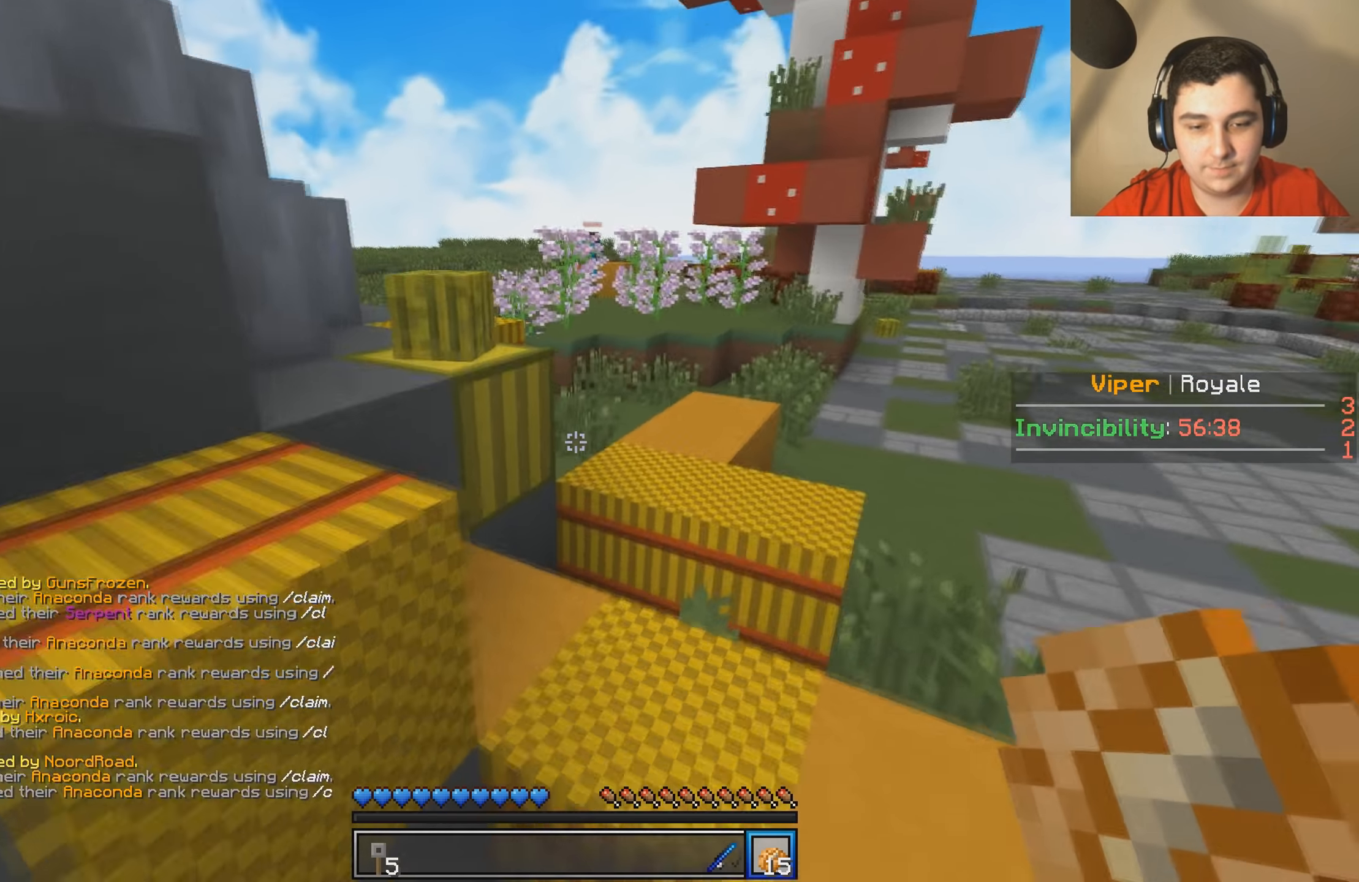
{"keys": ["w"], "events": [[117, "d", "down"], [367, "d", "up"]]}
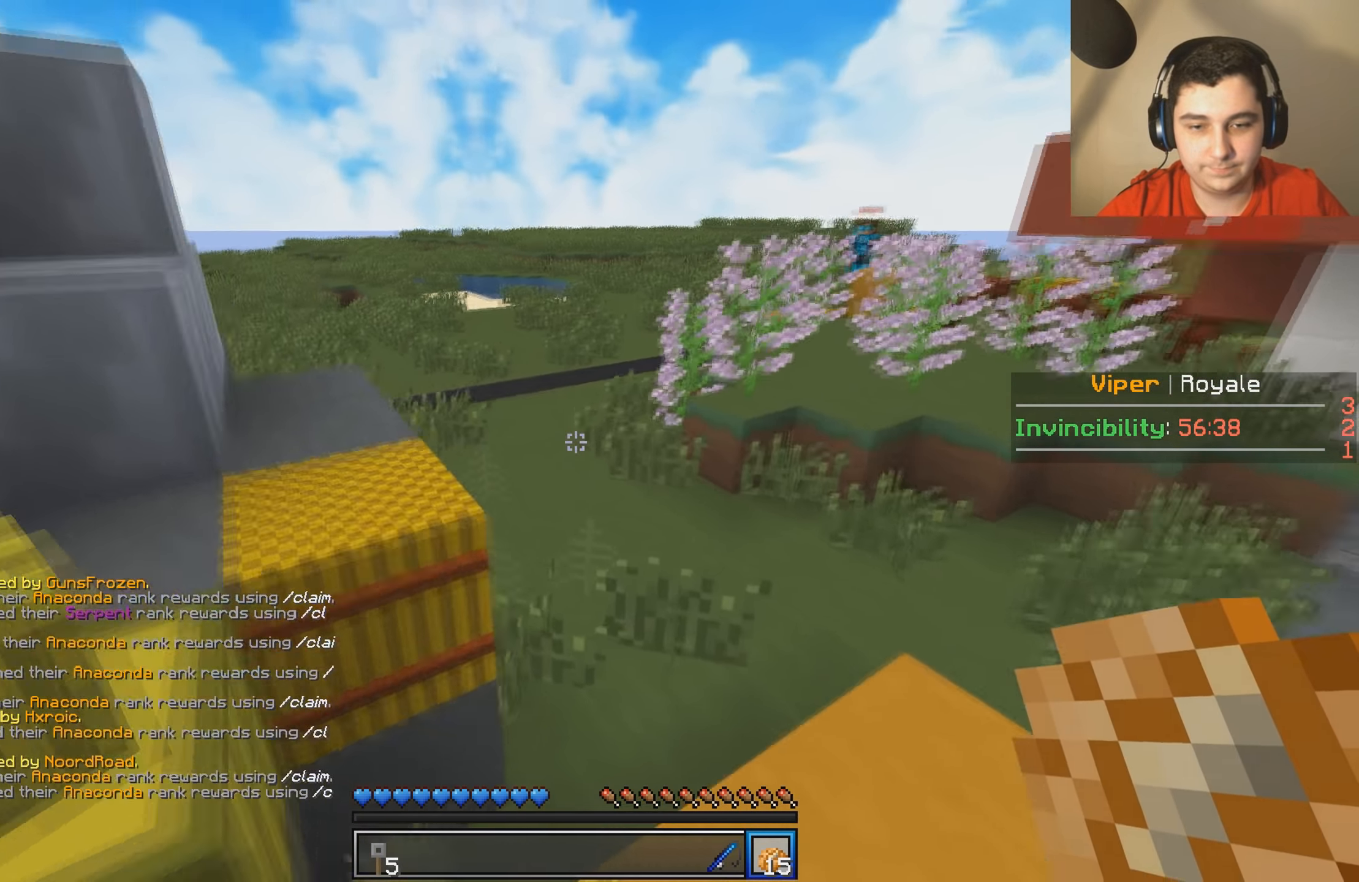
{"keys": ["w"], "events": []}
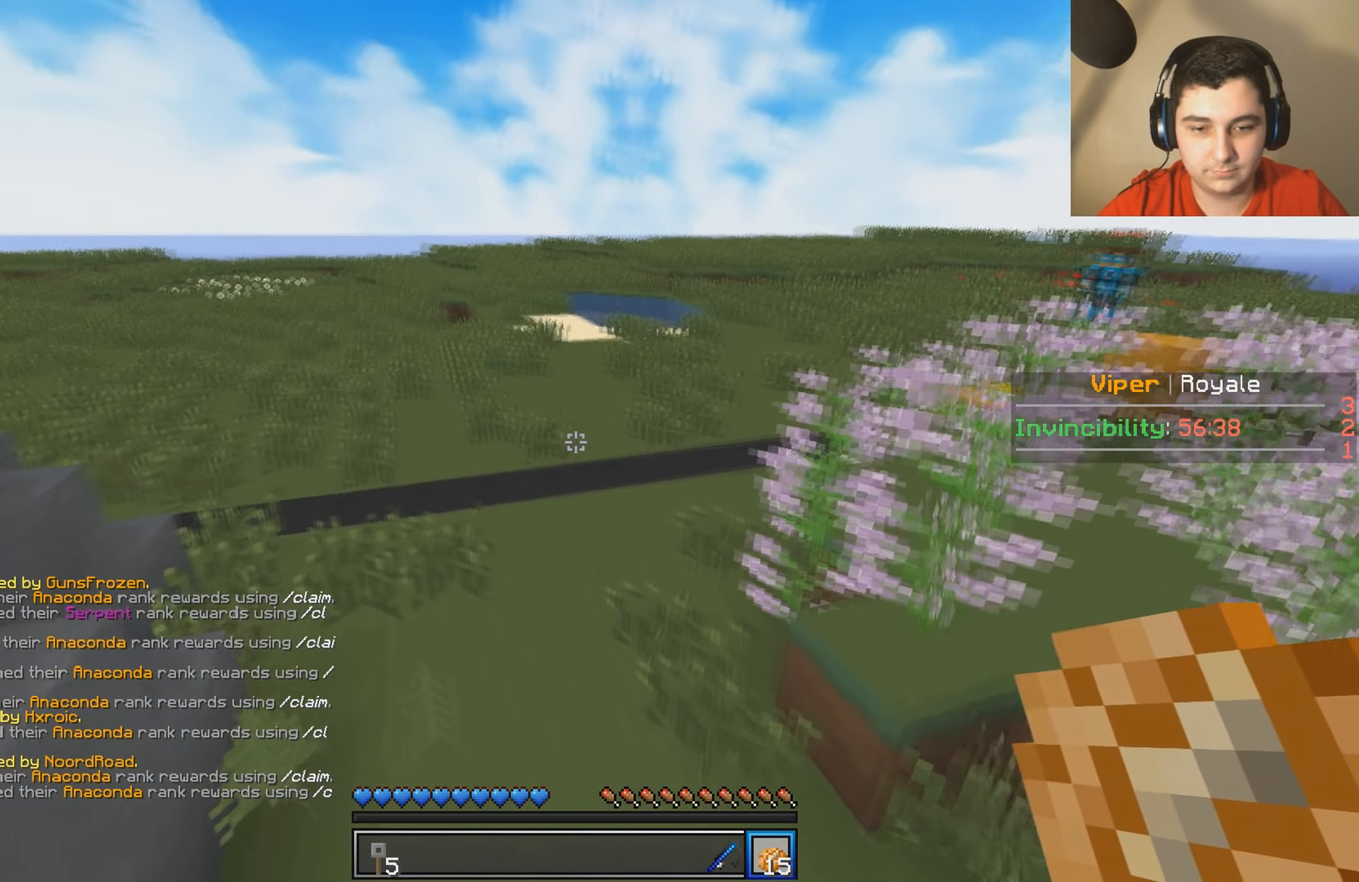
{"keys": ["w"], "events": []}
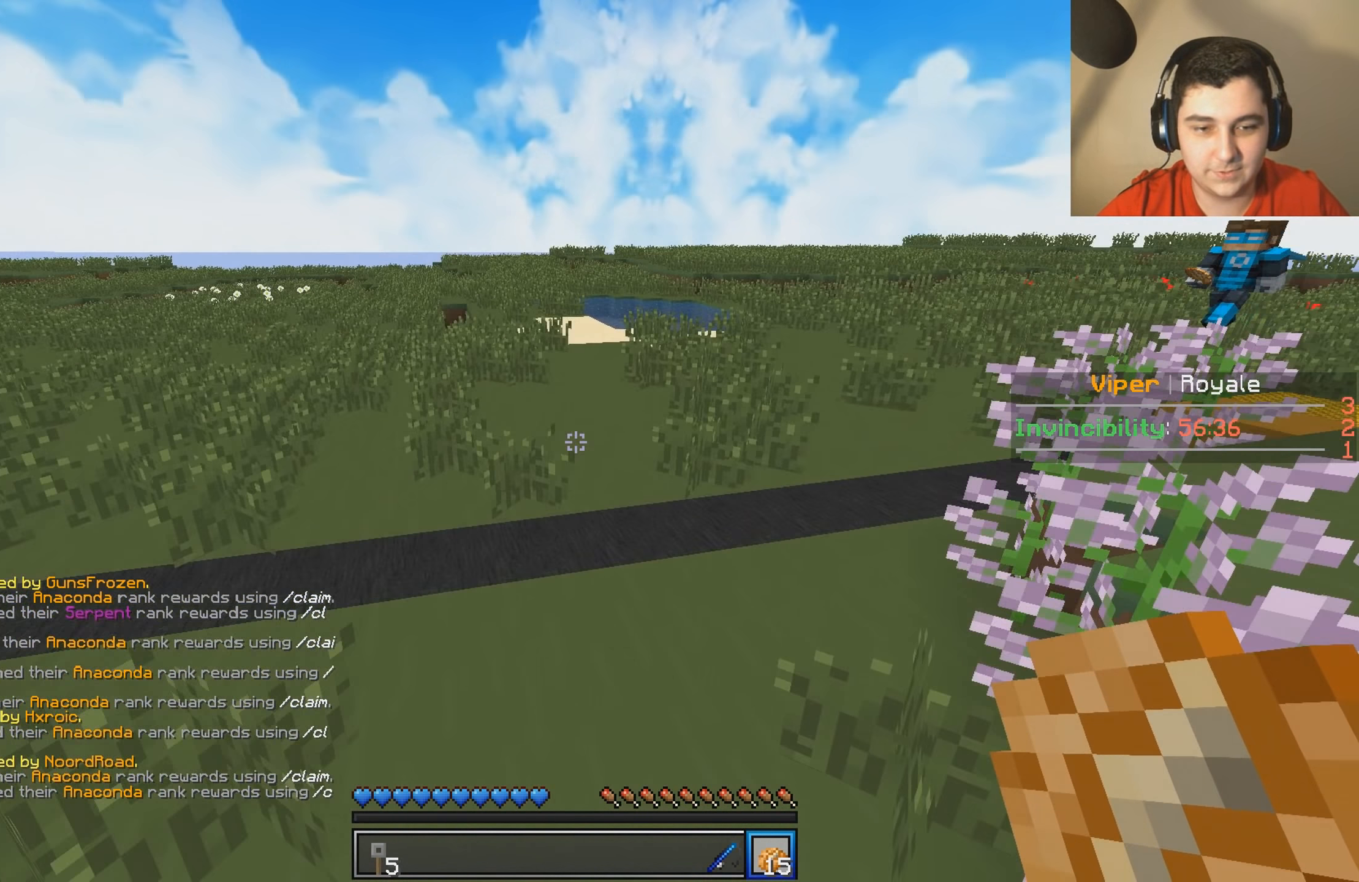
{"keys": ["w"], "events": []}
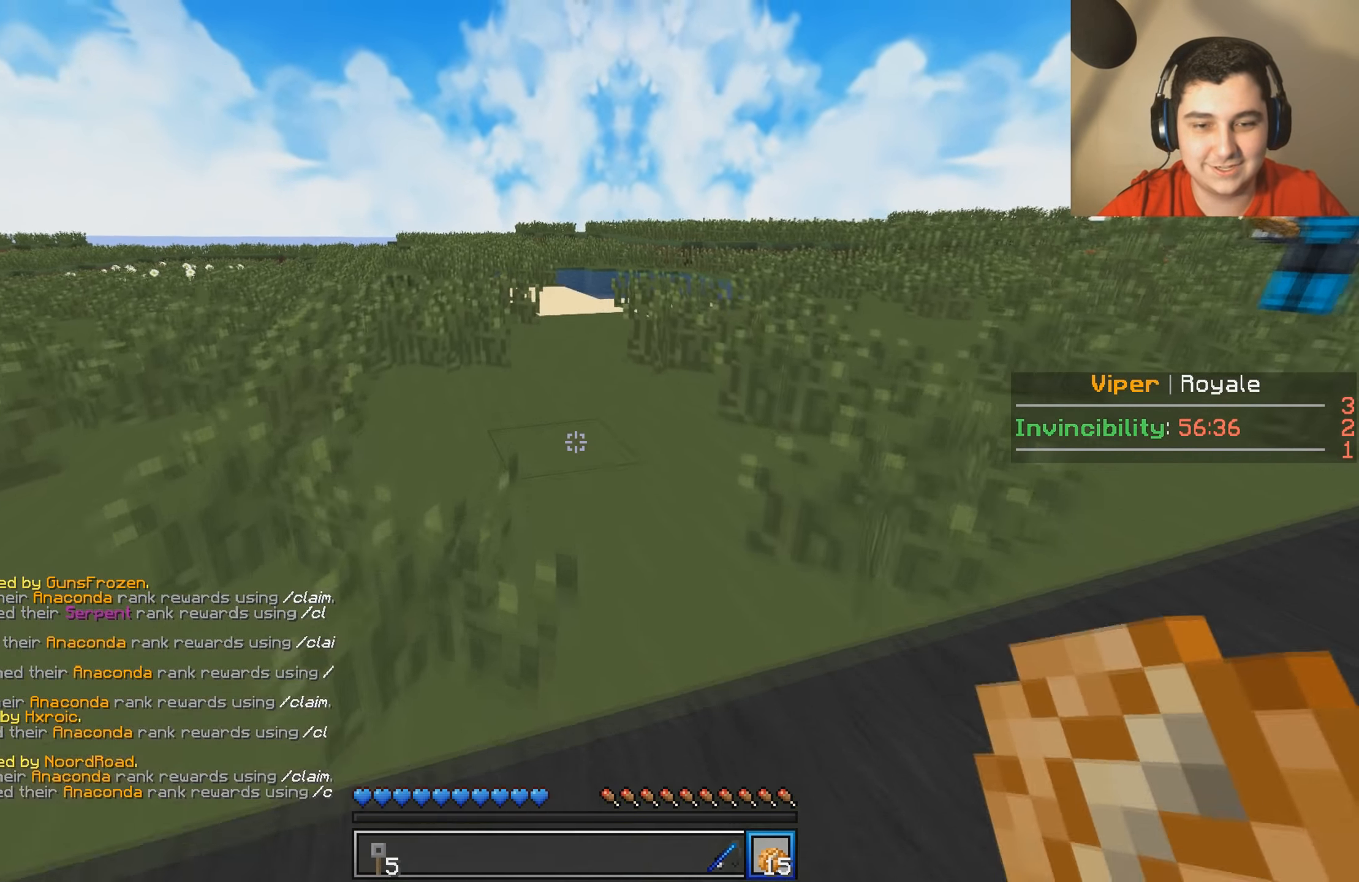
{"keys": ["w"], "events": []}
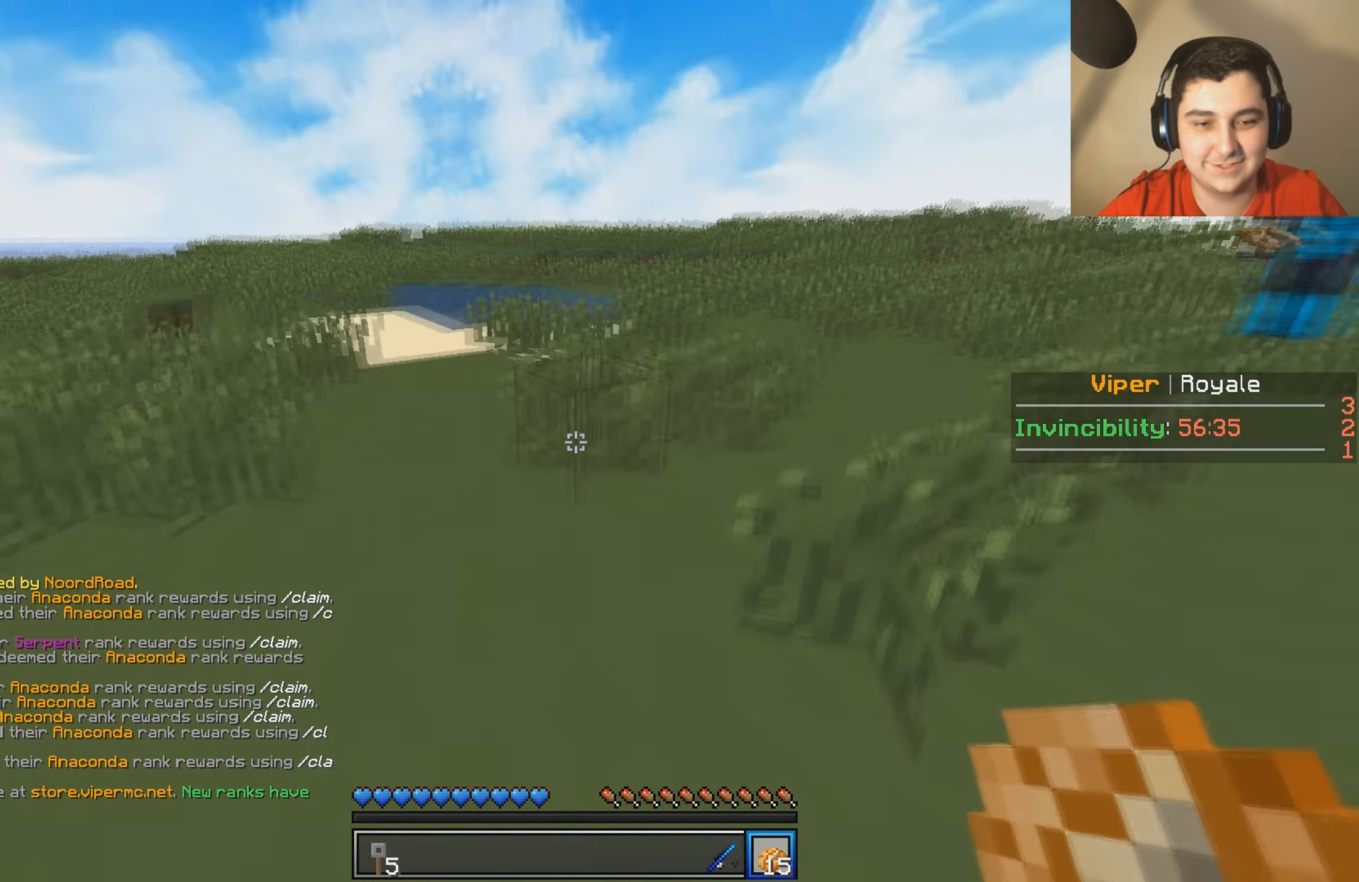
{"keys": [], "events": [[67, "w", "up"]]}
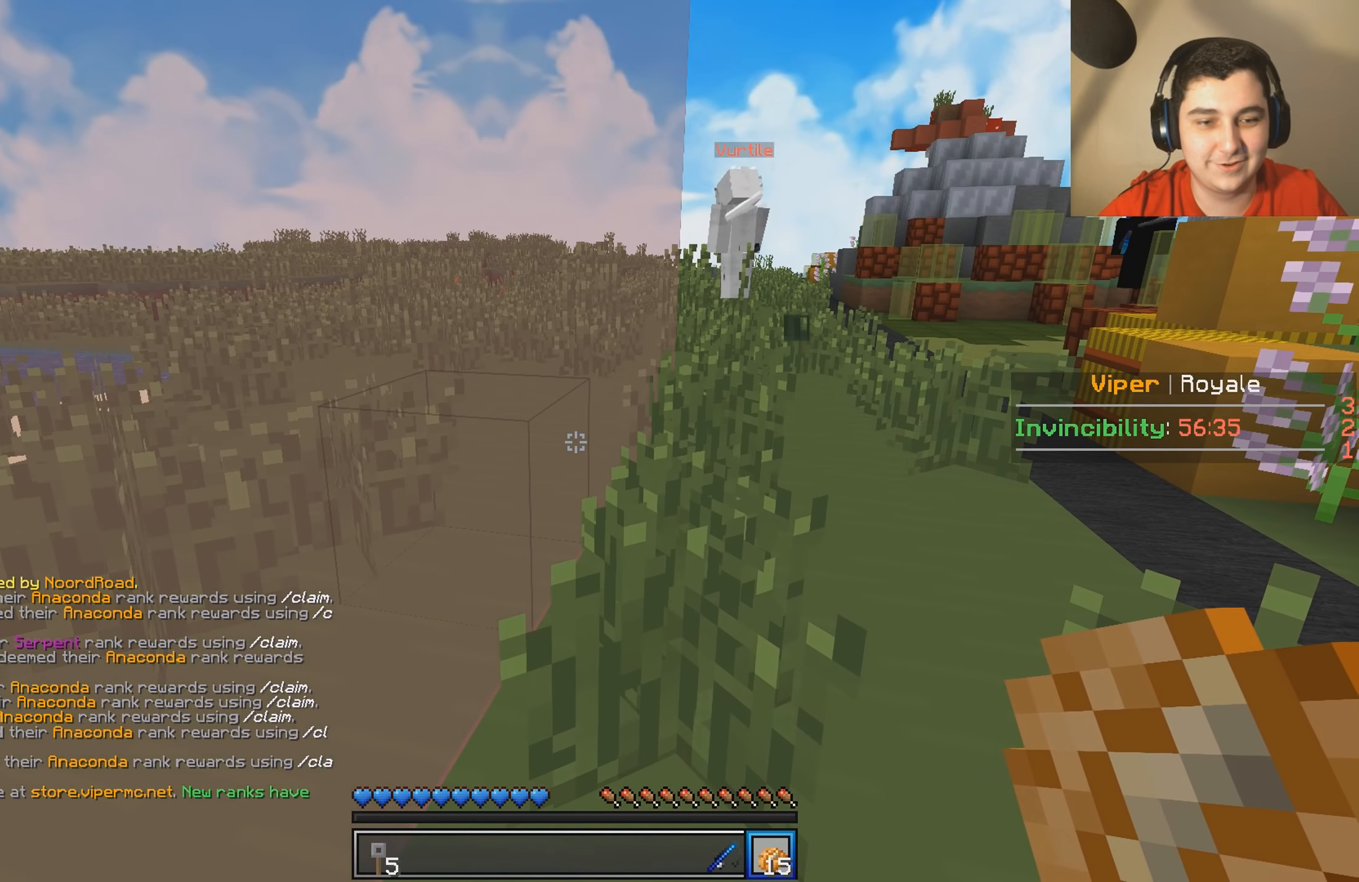
{"keys": ["w"], "events": [[417, "w", "down"]]}
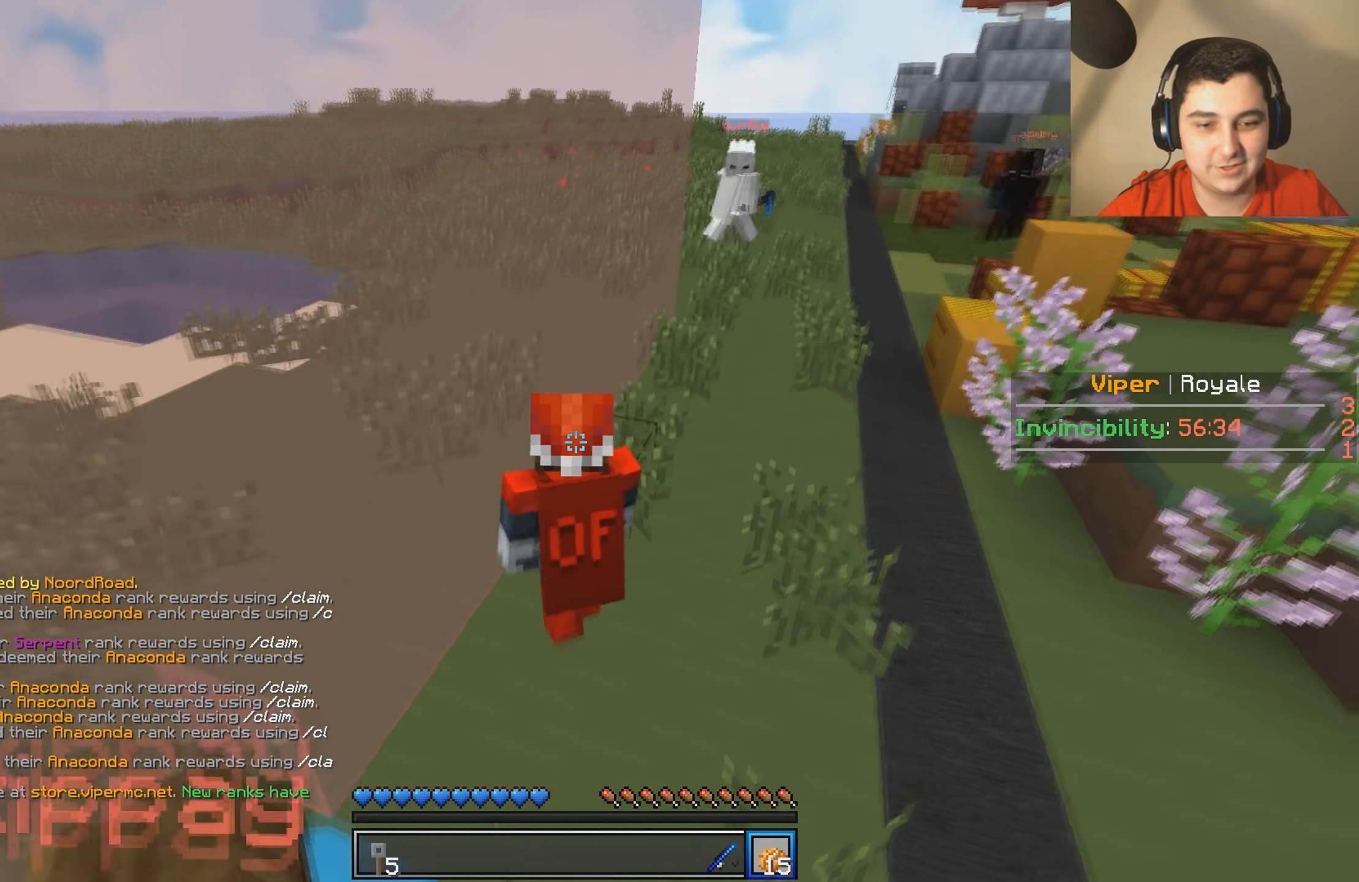
{"keys": [], "events": [[83, "w", "up"]]}
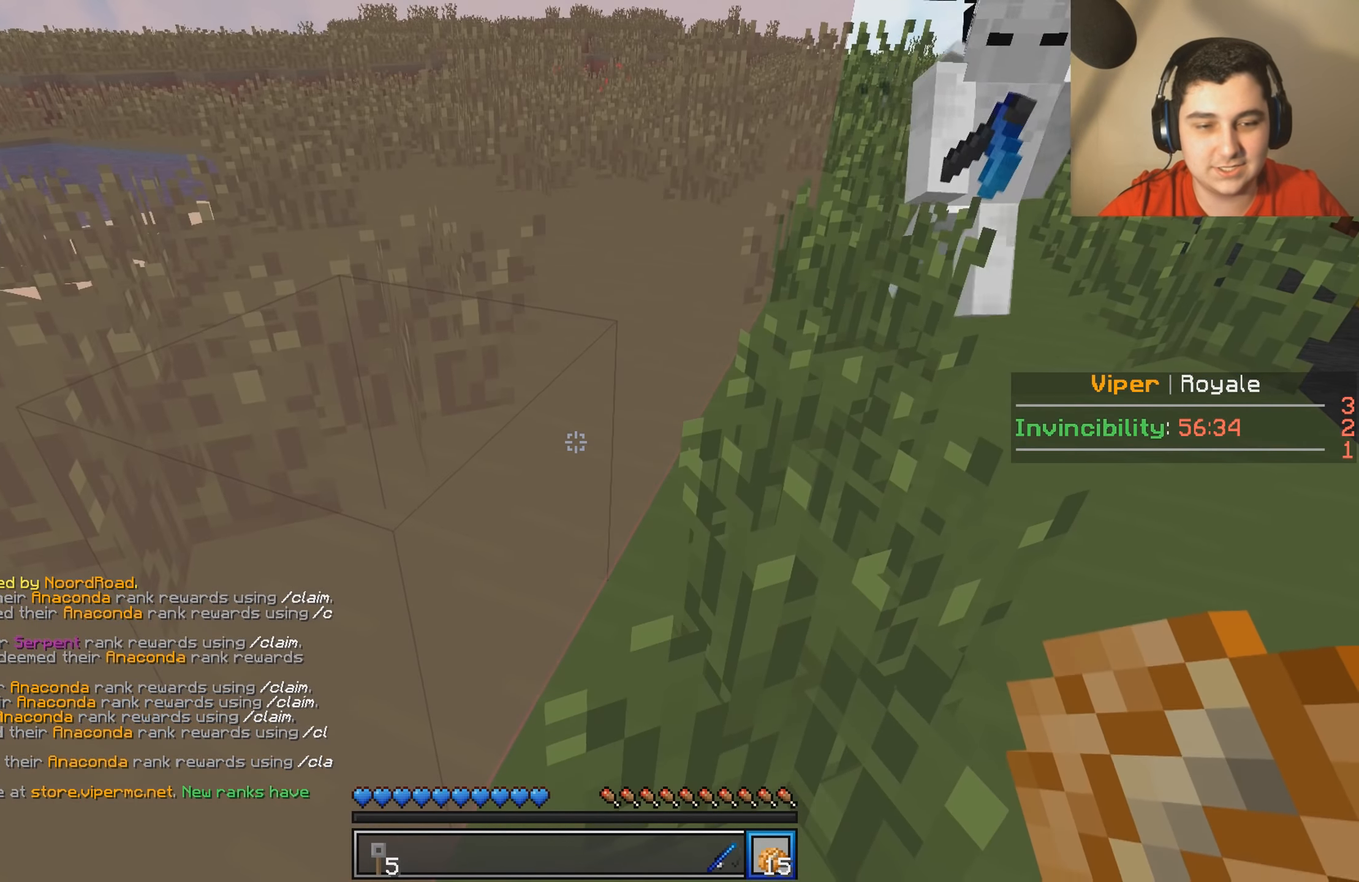
{"keys": ["d", "w"], "events": [[17, "d", "down"], [67, "w", "down"]]}
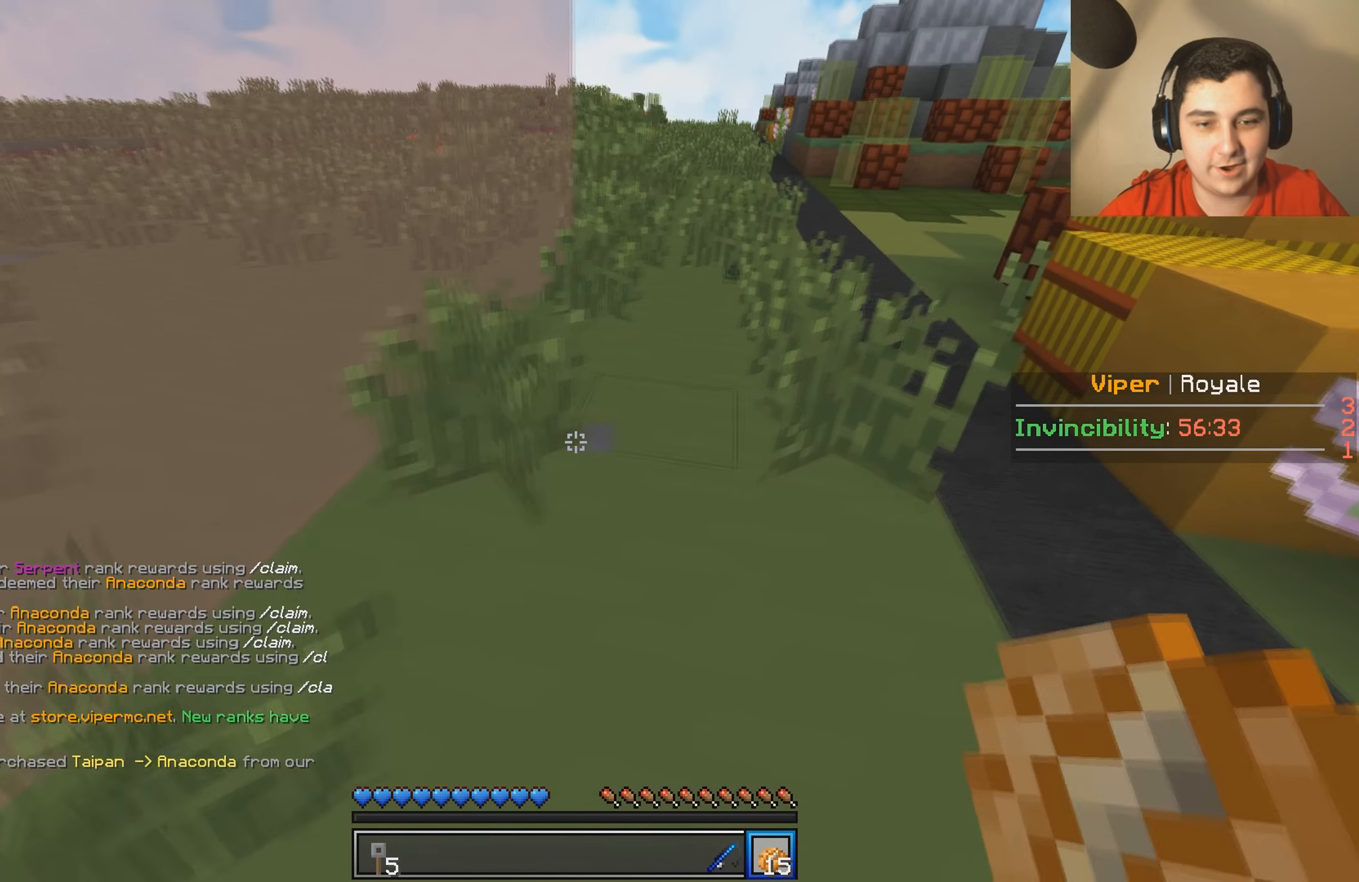
{"keys": ["w"], "events": [[33, "d", "up"], [166, "d", "down"], [483, "d", "up"]]}
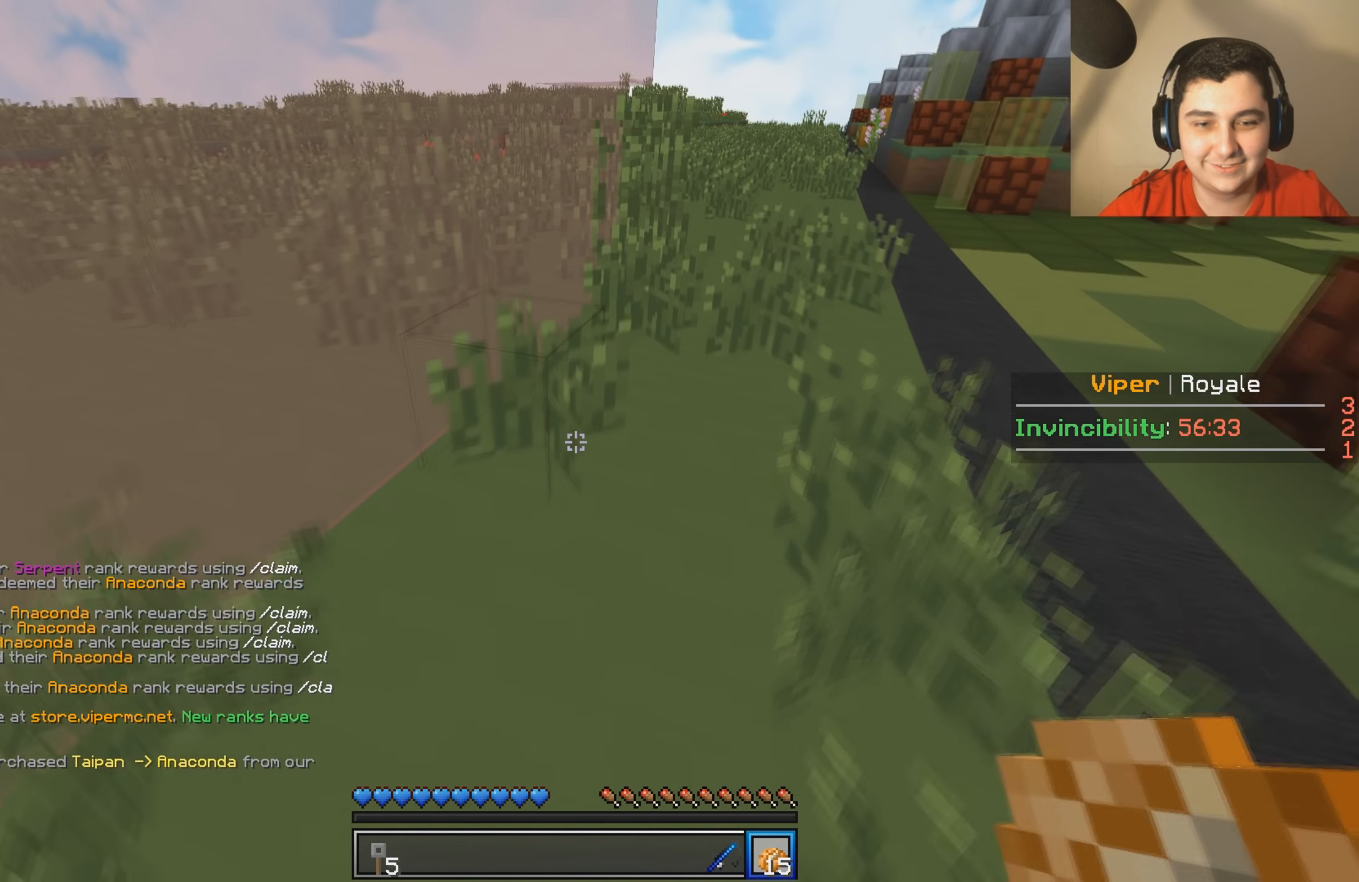
{"keys": ["d", "w"], "events": [[116, "d", "down"]]}
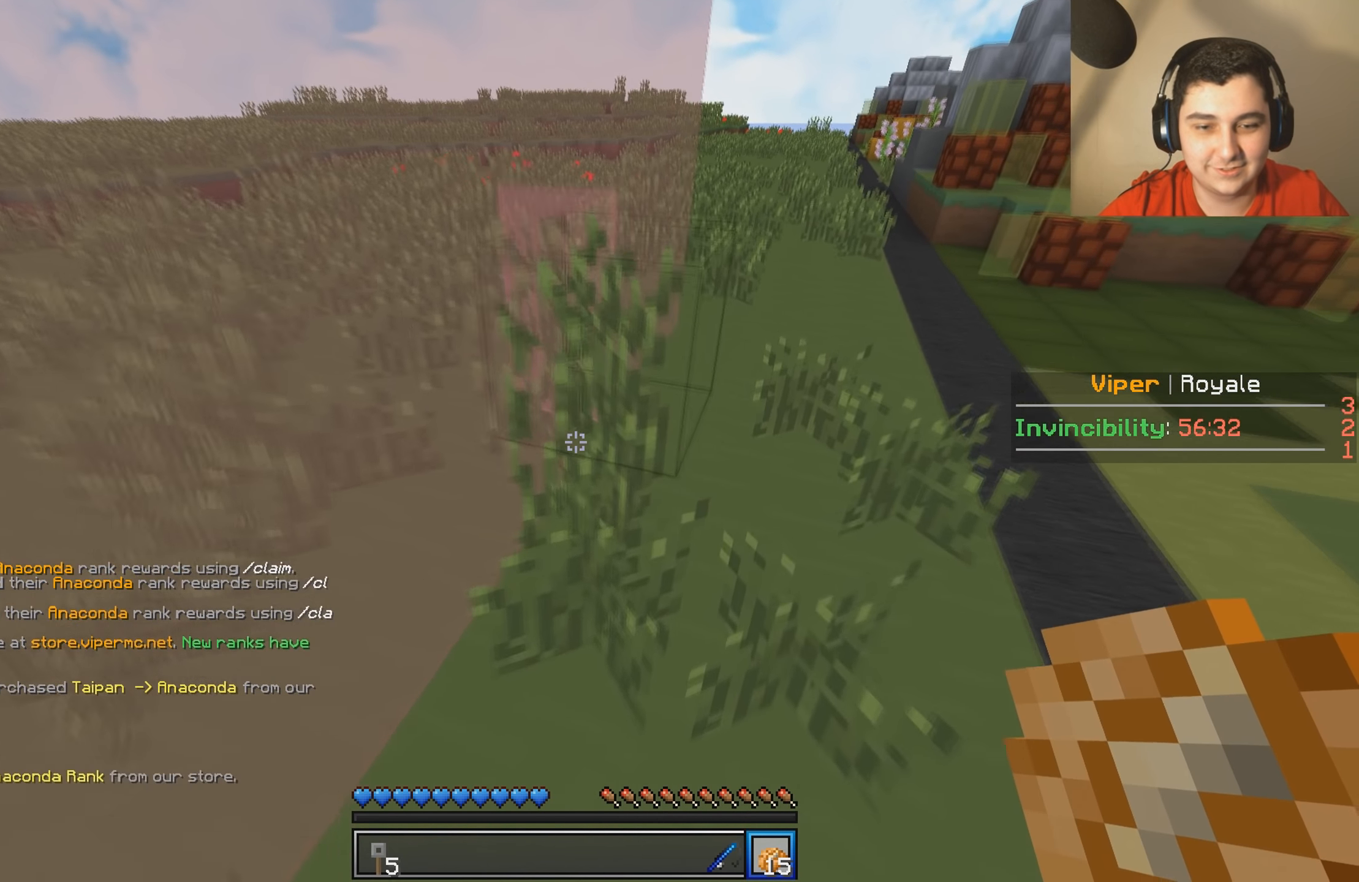
{"keys": ["w"], "events": [[483, "d", "up"]]}
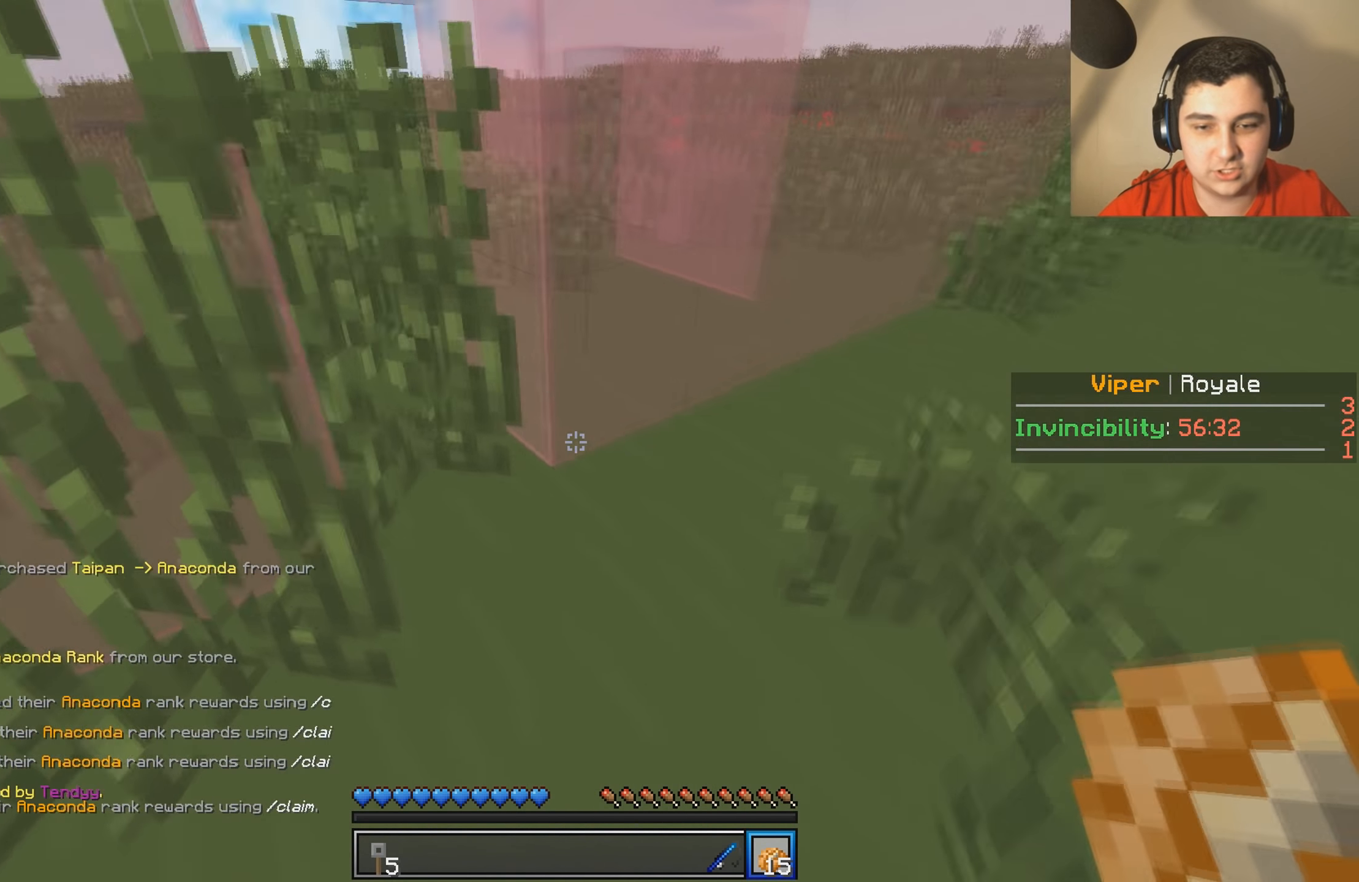
{"keys": [], "events": [[16, "w", "up"], [250, "w", "down"], [416, "w", "up"]]}
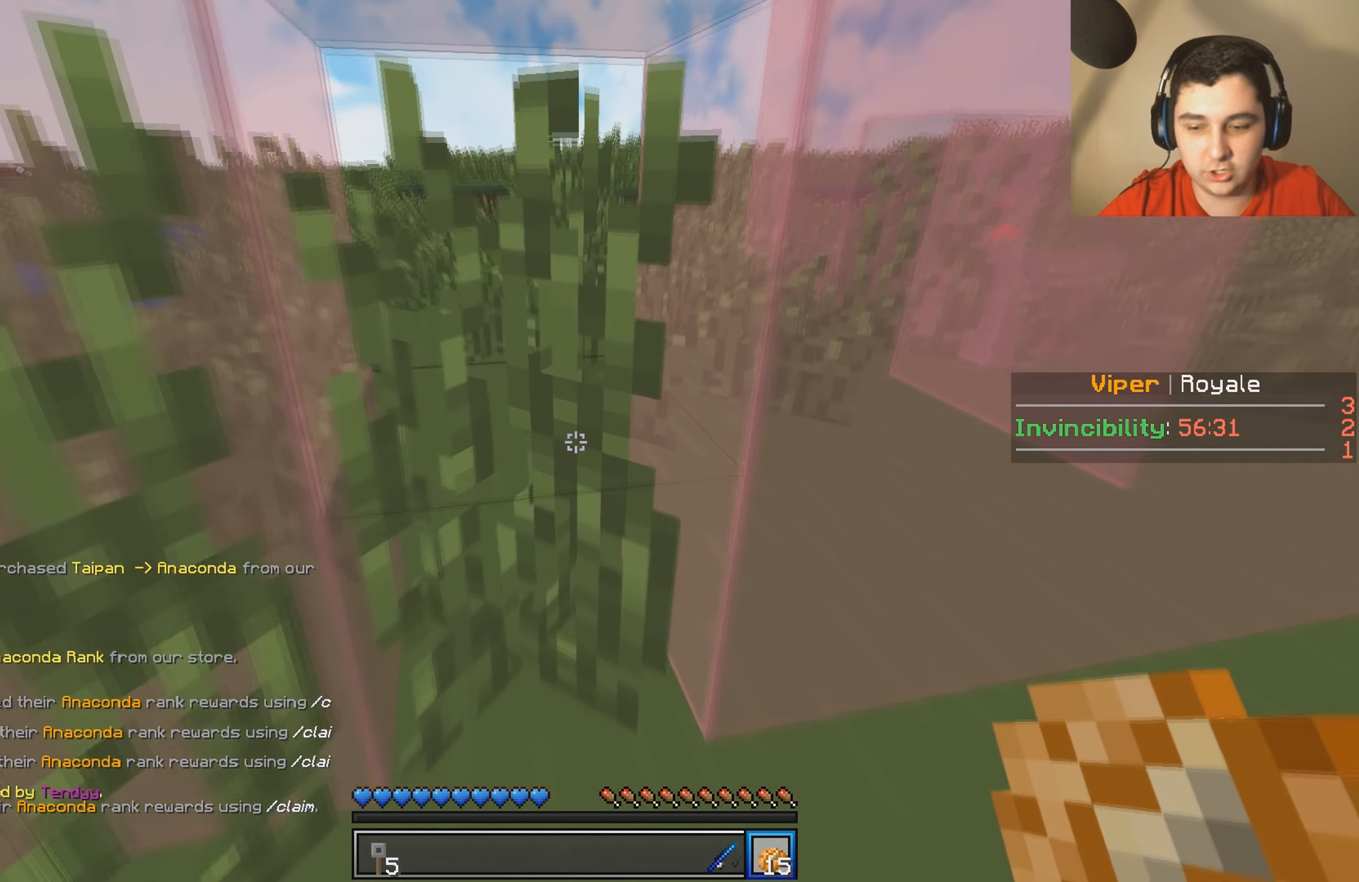
{"keys": [], "events": []}